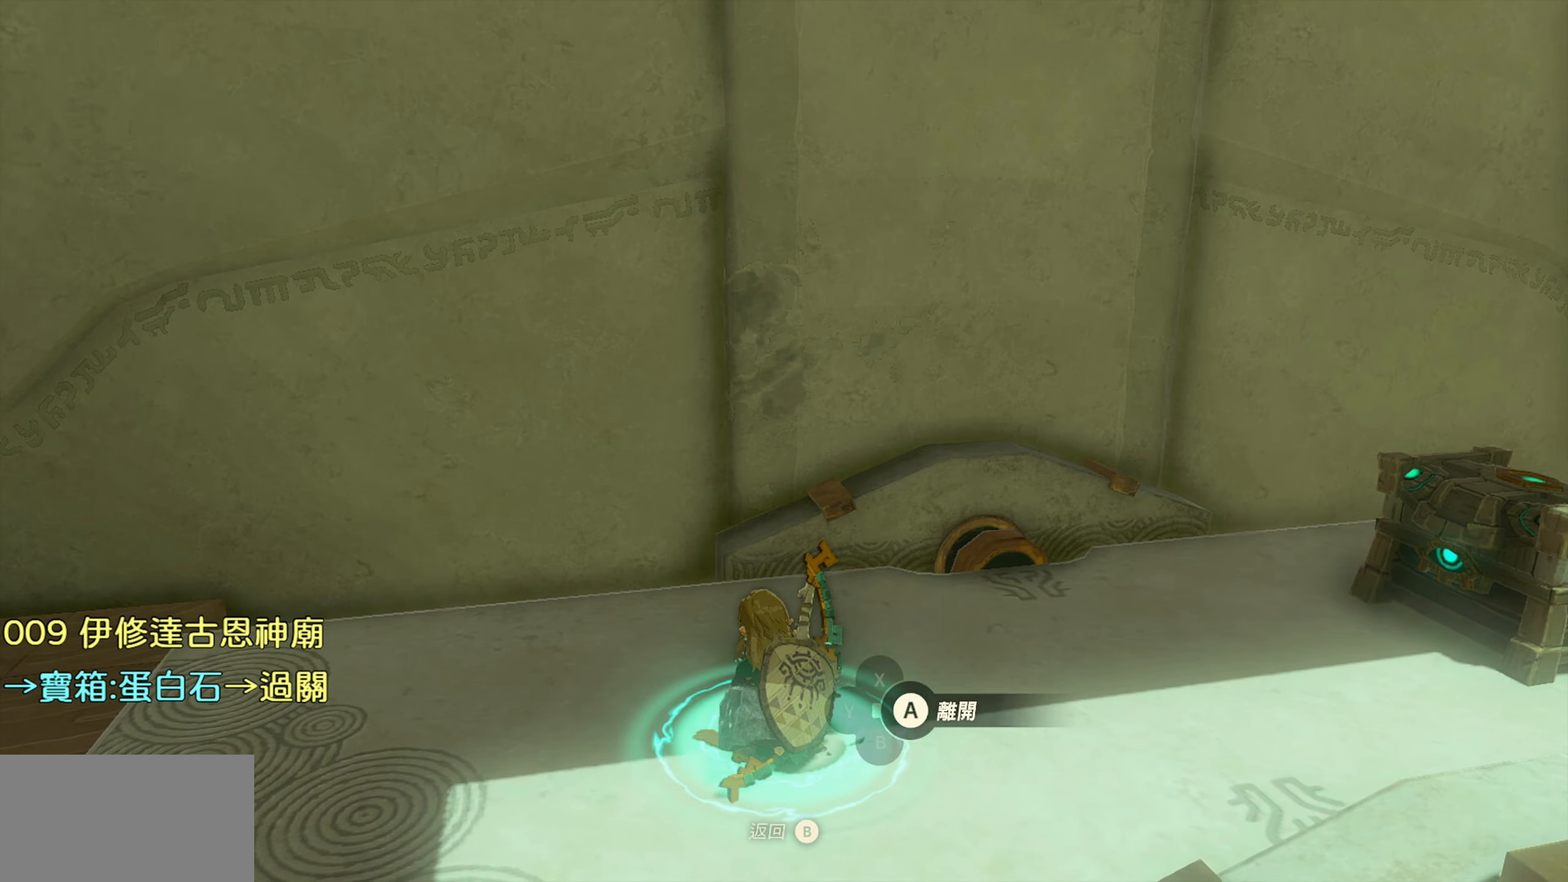
Gameplay with a controller (PlayStation layout); each line is a JSON object with the inputs held at the frame after it. "events" lists button and stick changes between this image and that frame as [ms after this image, input, new state], when the widget could be followed in between.
{"buttons": [], "left_stick": "center", "right_stick": "down-right", "events": [[17, "CIRCLE", "up"], [400, "right_stick", "down-right"]]}
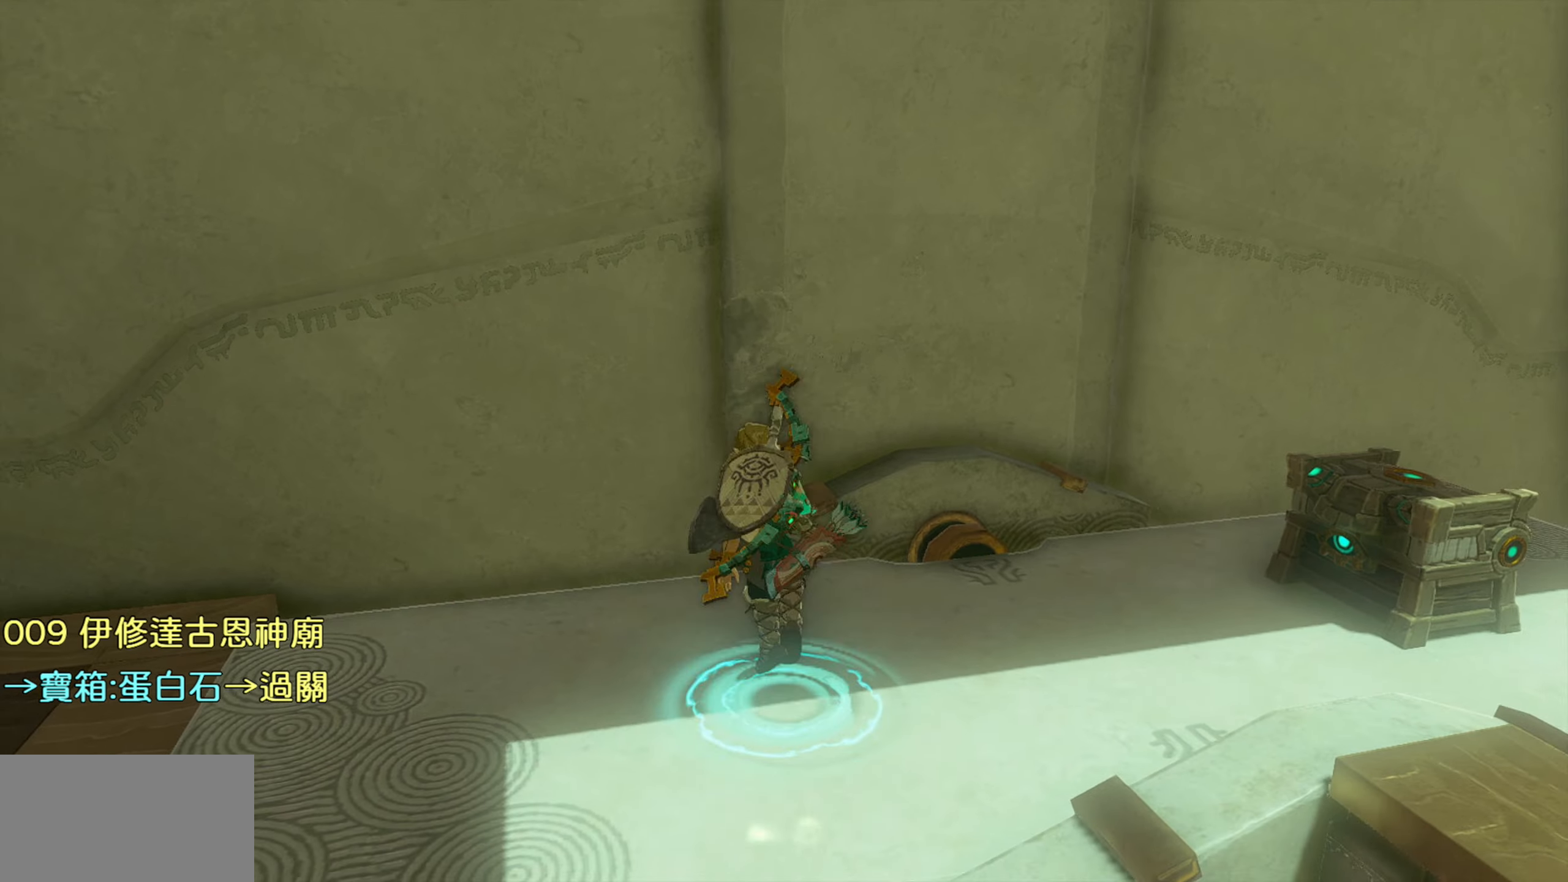
{"buttons": [], "left_stick": "center", "right_stick": "down-right", "events": []}
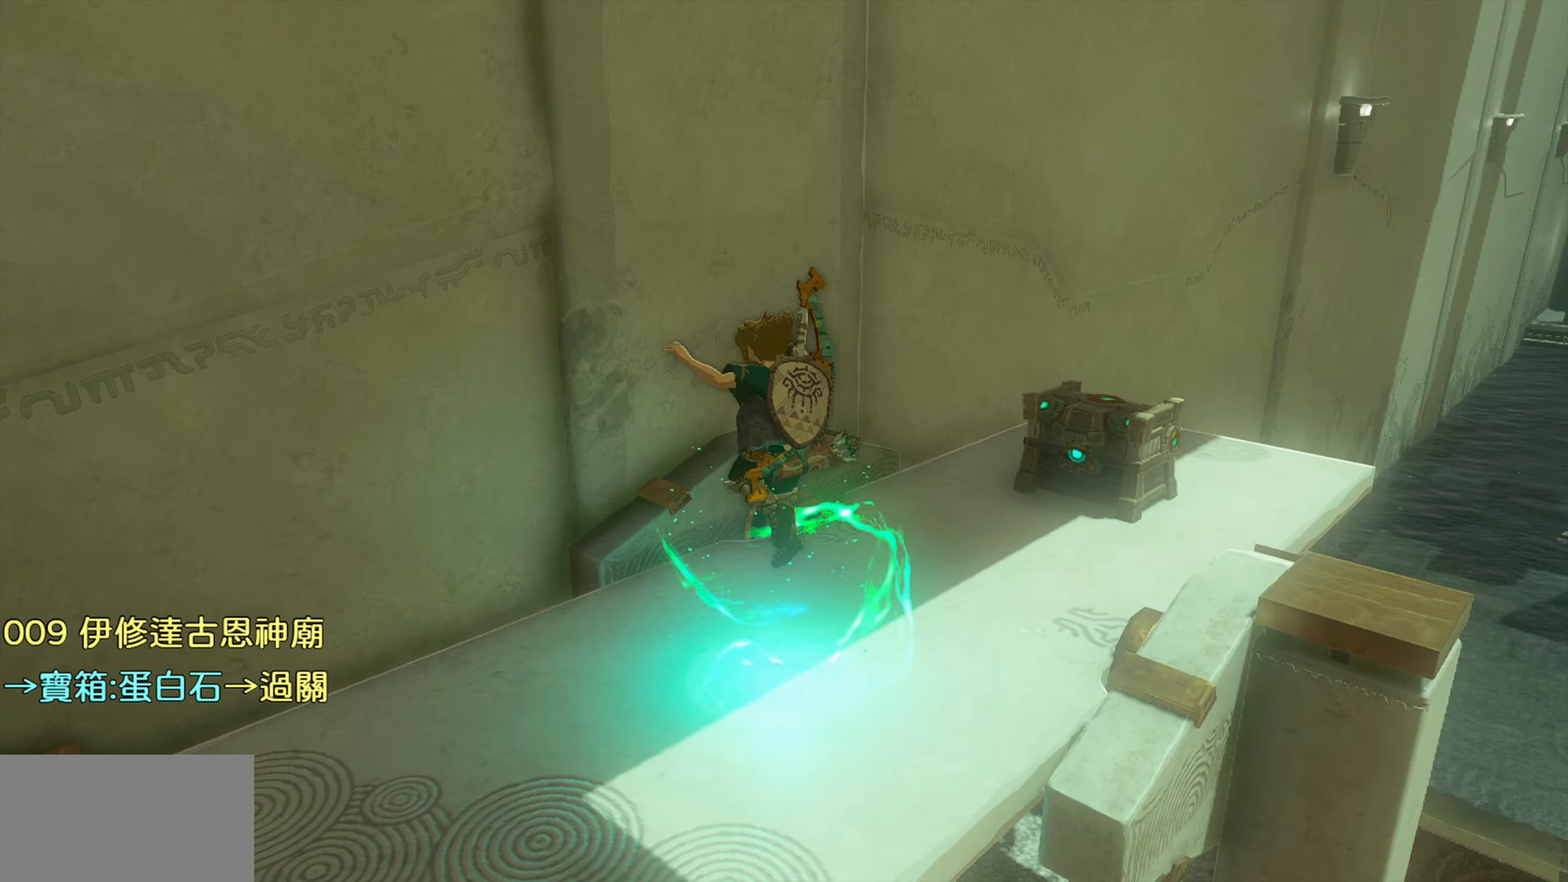
{"buttons": [], "left_stick": "up", "right_stick": "center", "events": [[50, "left_stick", "up"], [216, "right_stick", "center"]]}
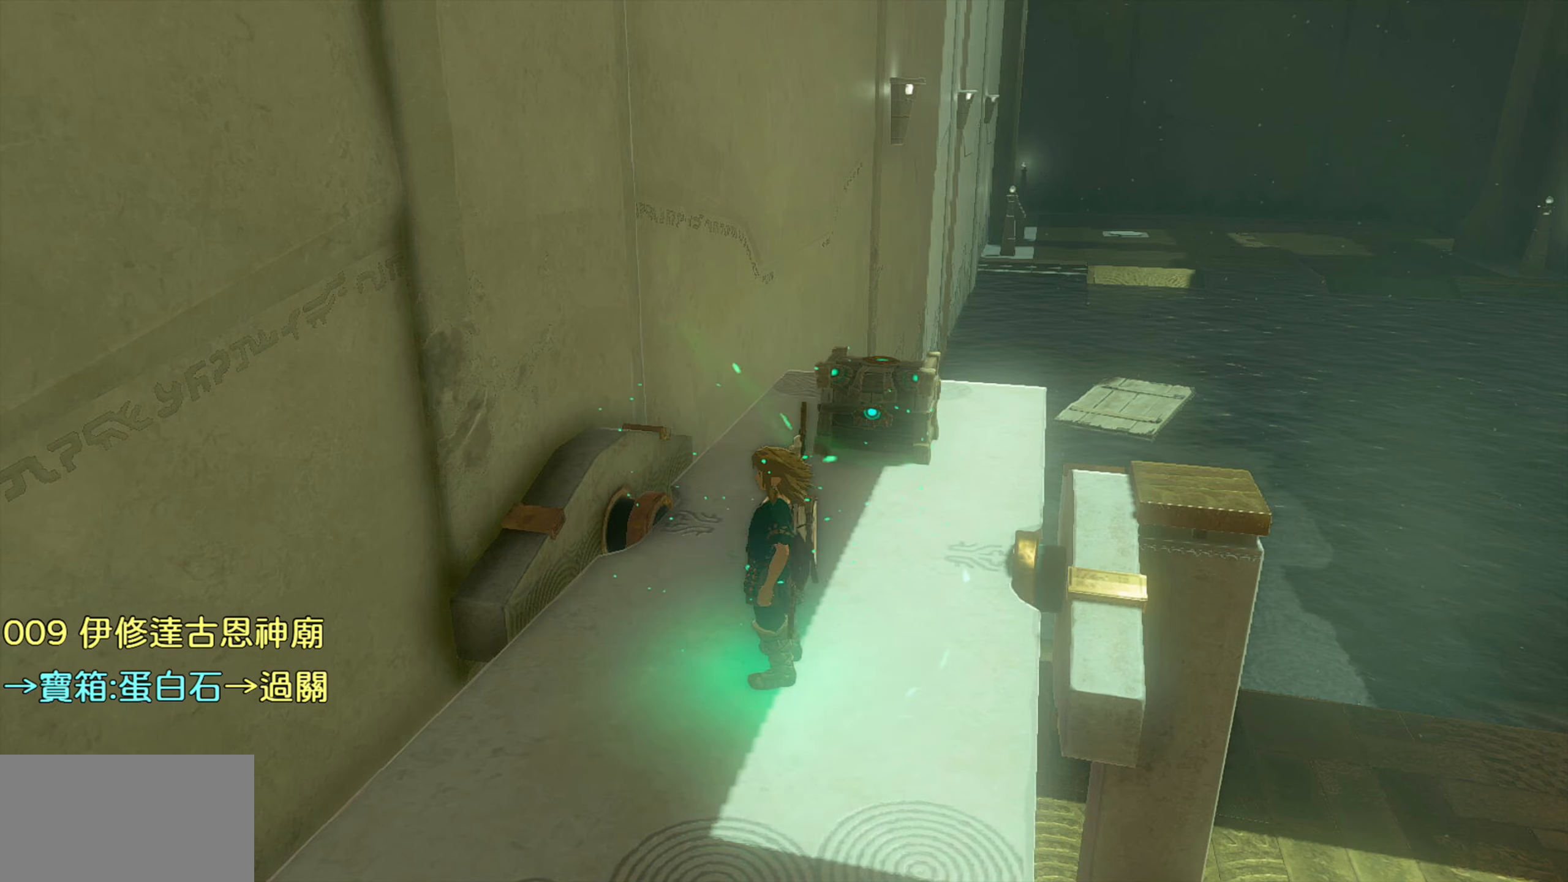
{"buttons": [], "left_stick": "up", "right_stick": "center", "events": []}
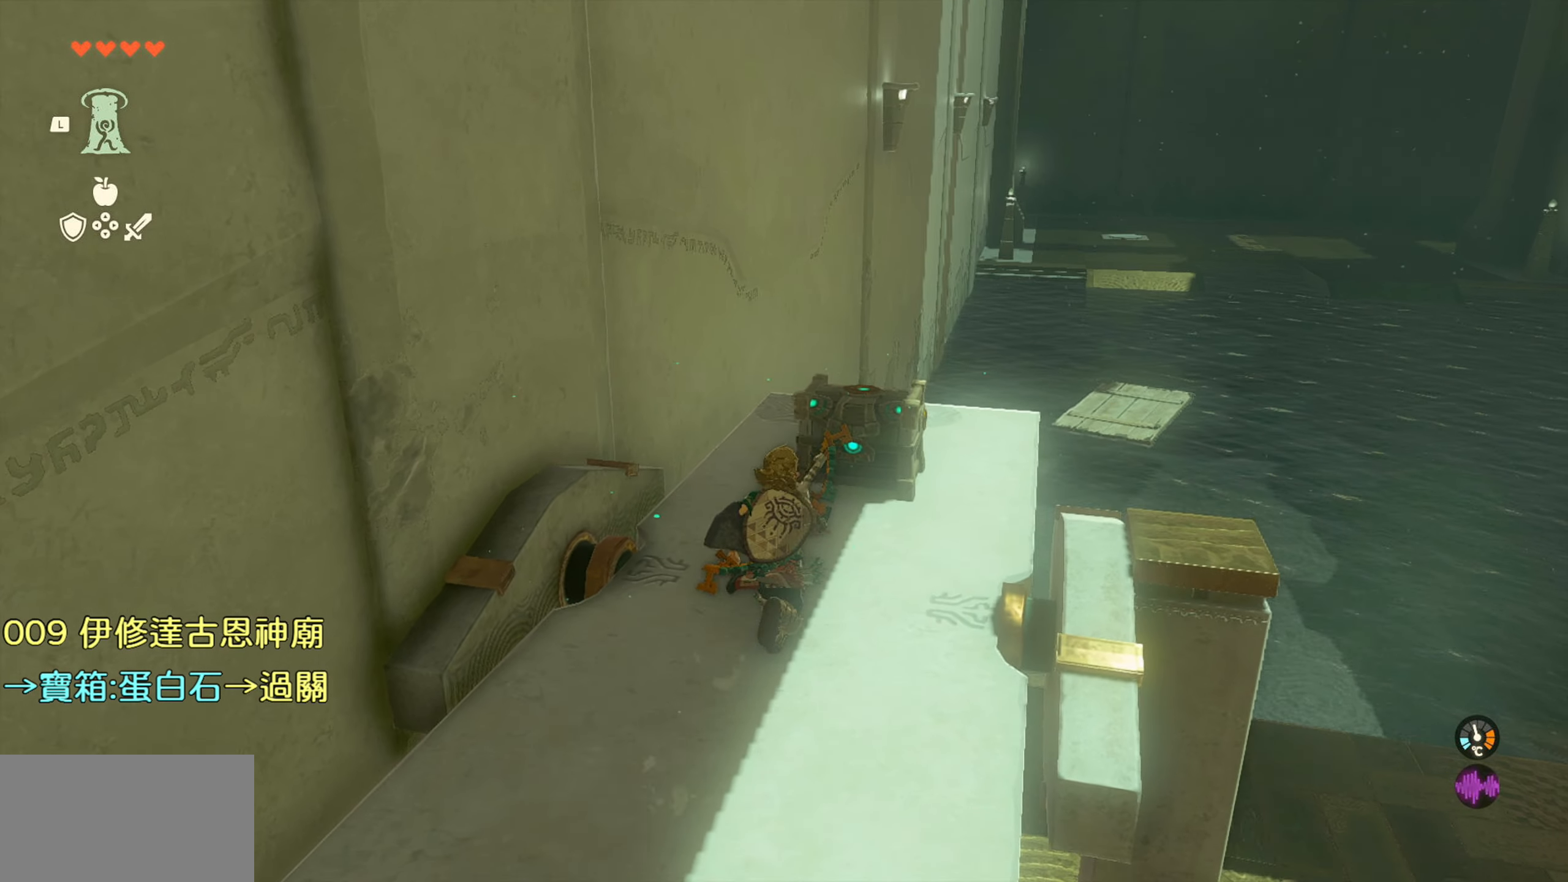
{"buttons": [], "left_stick": "center", "right_stick": "center", "events": [[216, "CIRCLE", "down"], [216, "left_stick", "center"], [333, "CIRCLE", "up"]]}
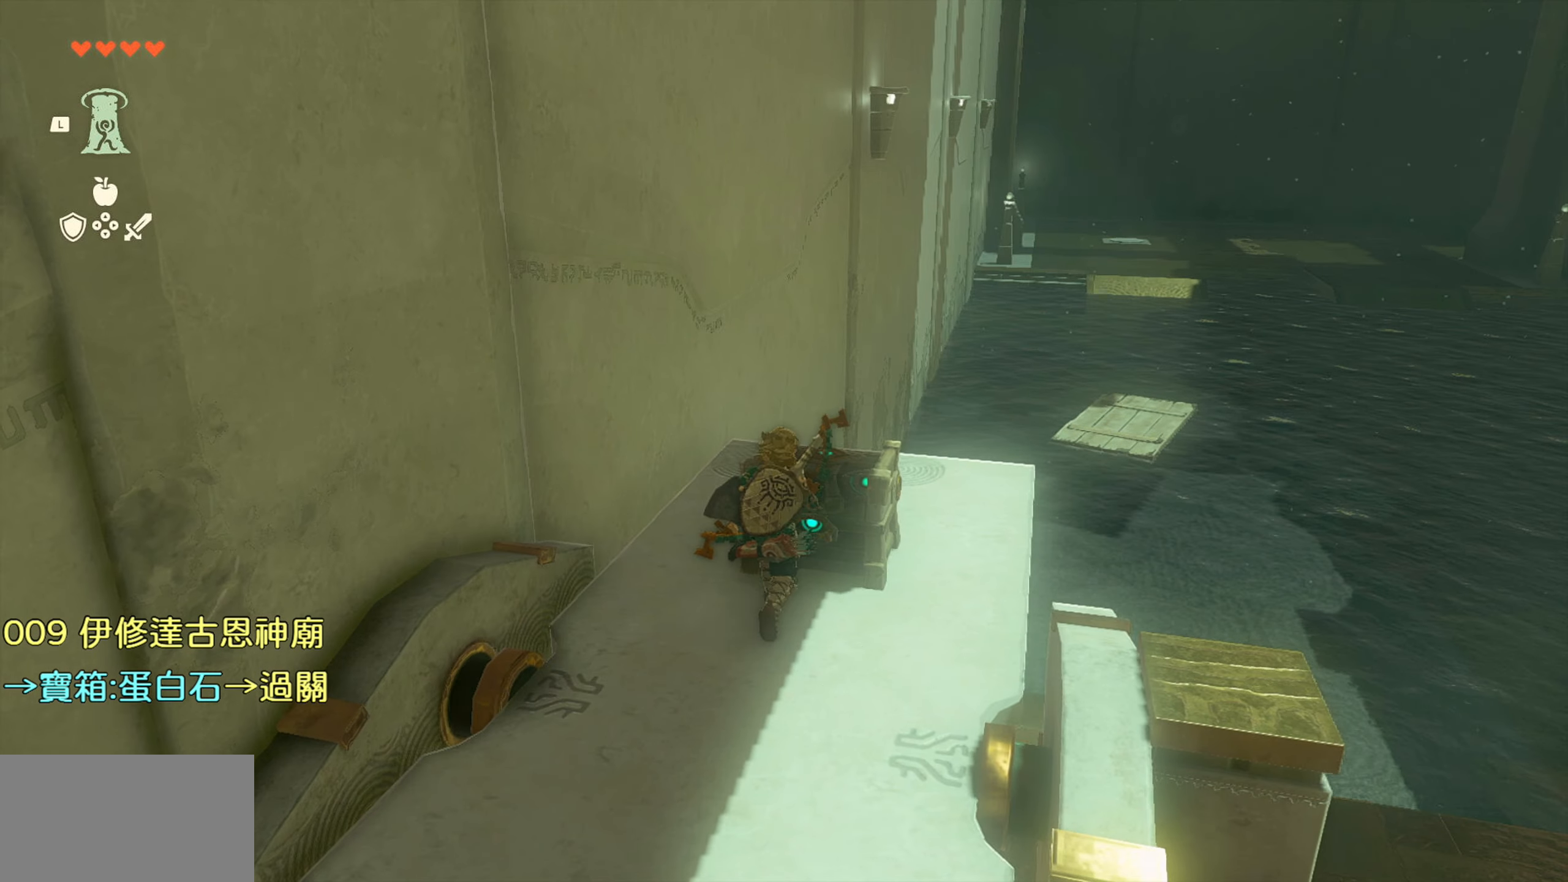
{"buttons": [], "left_stick": "center", "right_stick": "center", "events": []}
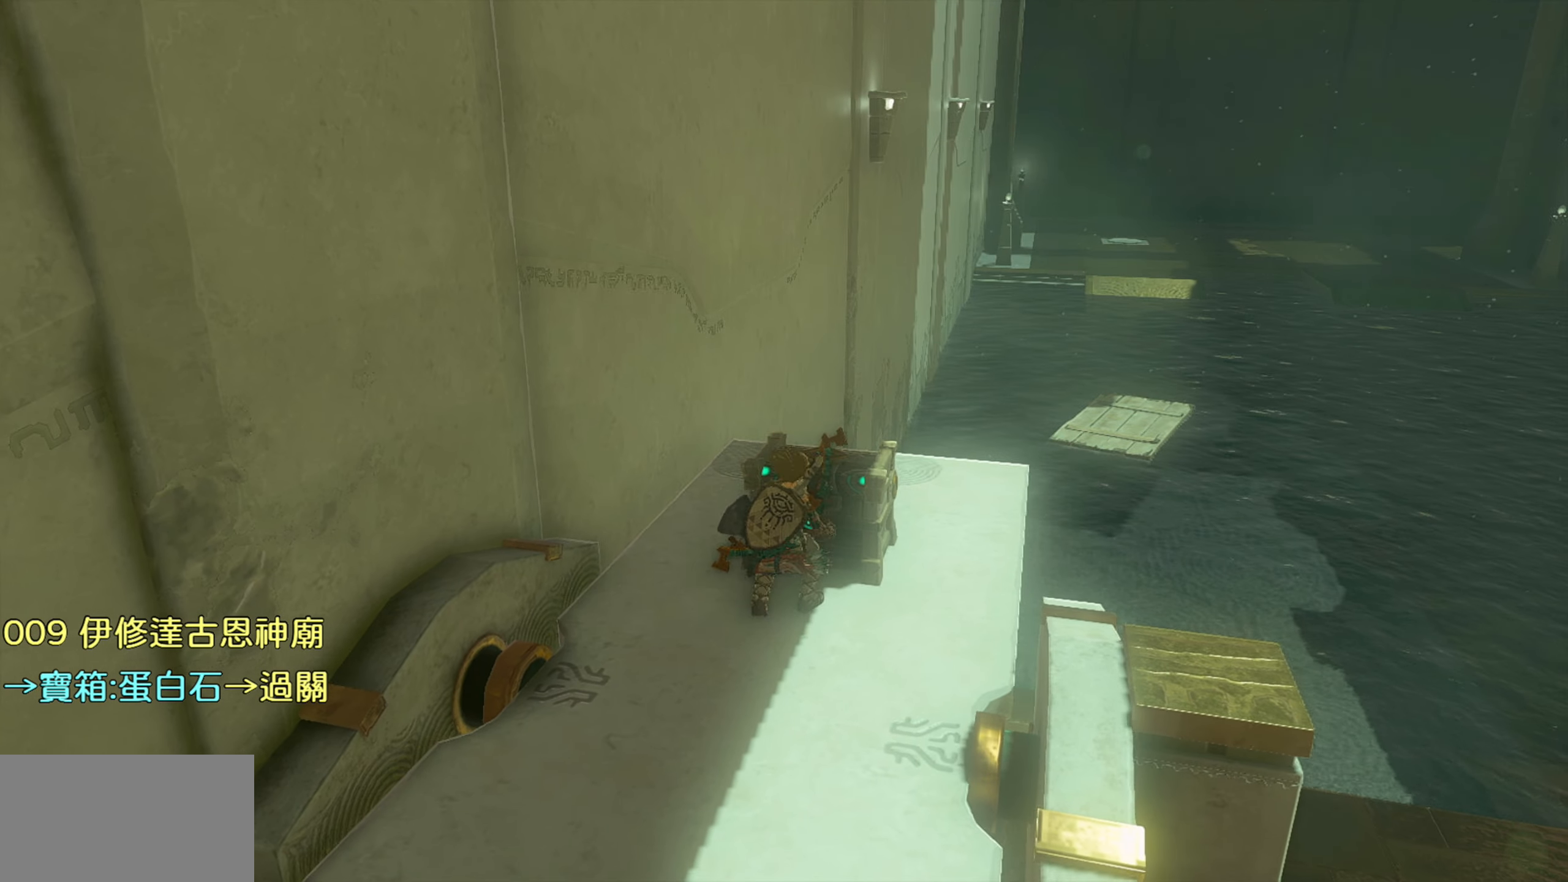
{"buttons": [], "left_stick": "center", "right_stick": "center", "events": []}
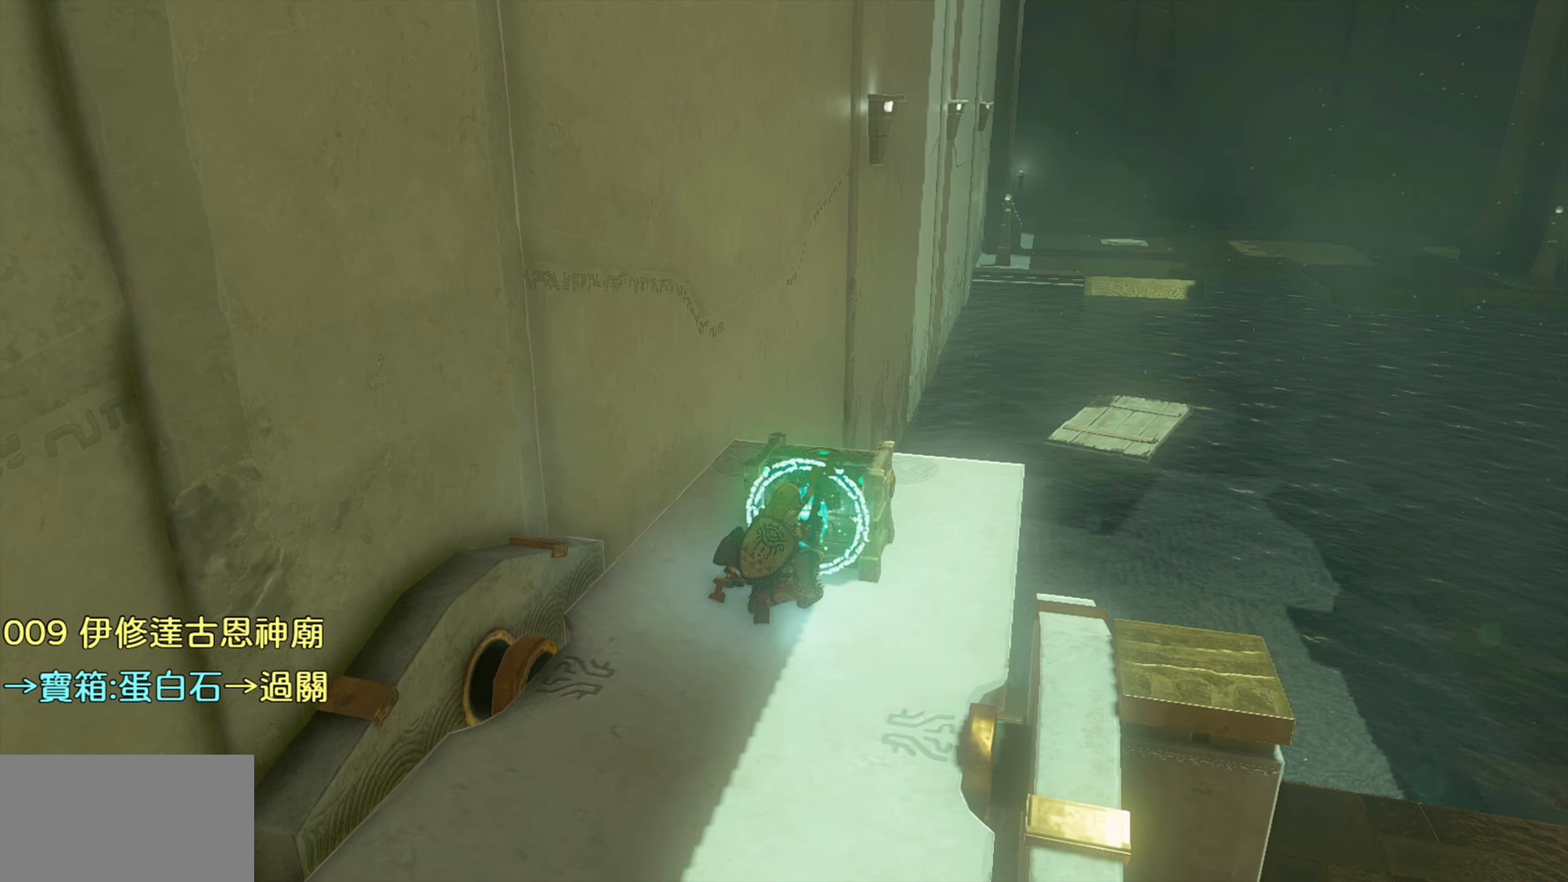
{"buttons": [], "left_stick": "center", "right_stick": "center", "events": []}
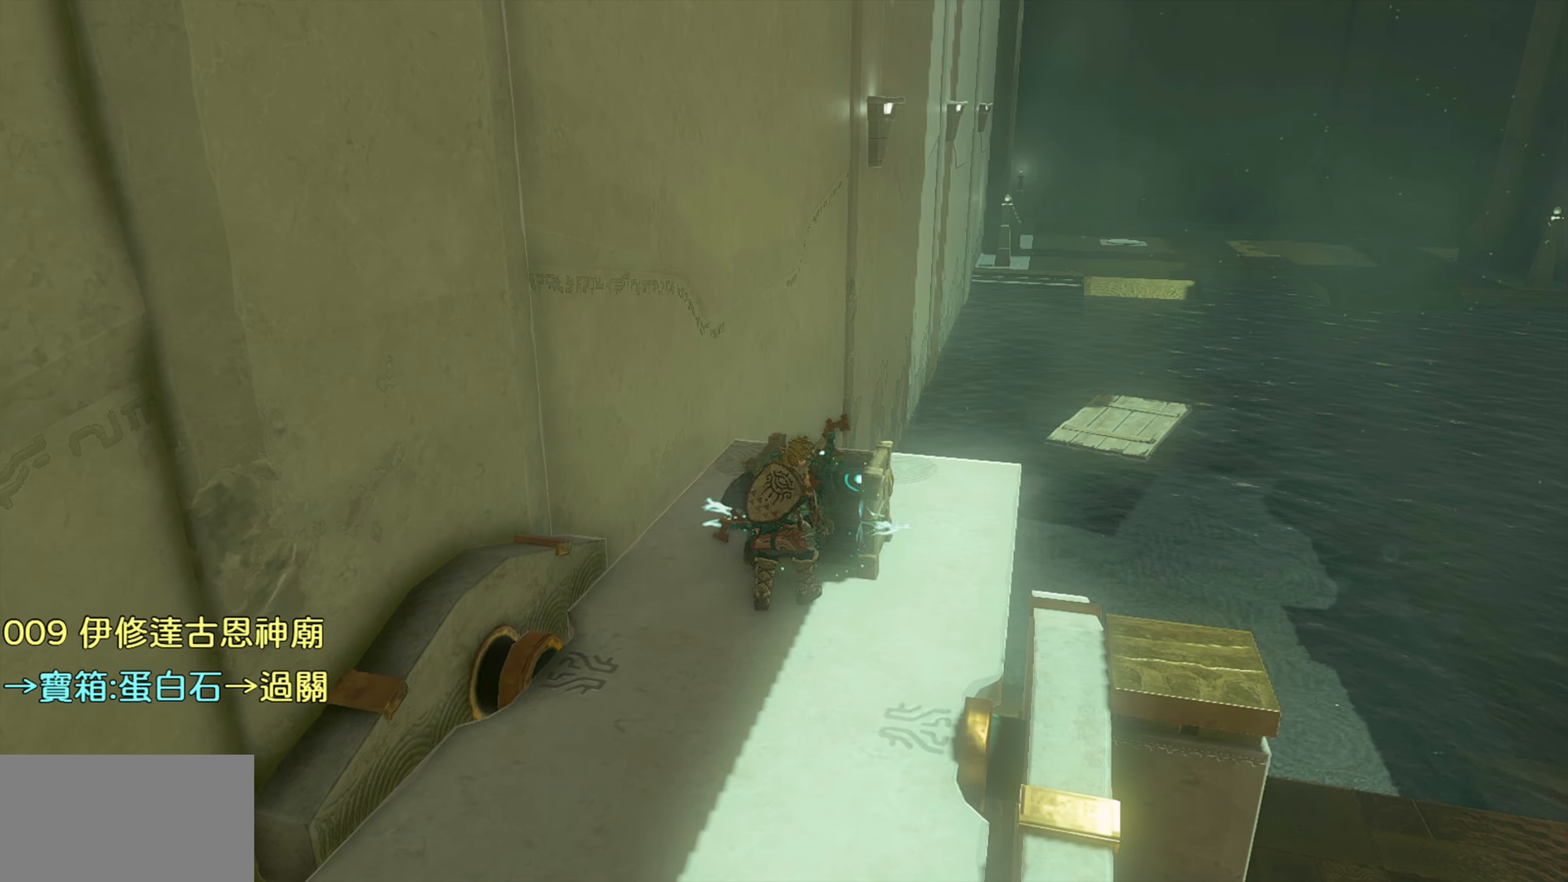
{"buttons": [], "left_stick": "center", "right_stick": "center", "events": []}
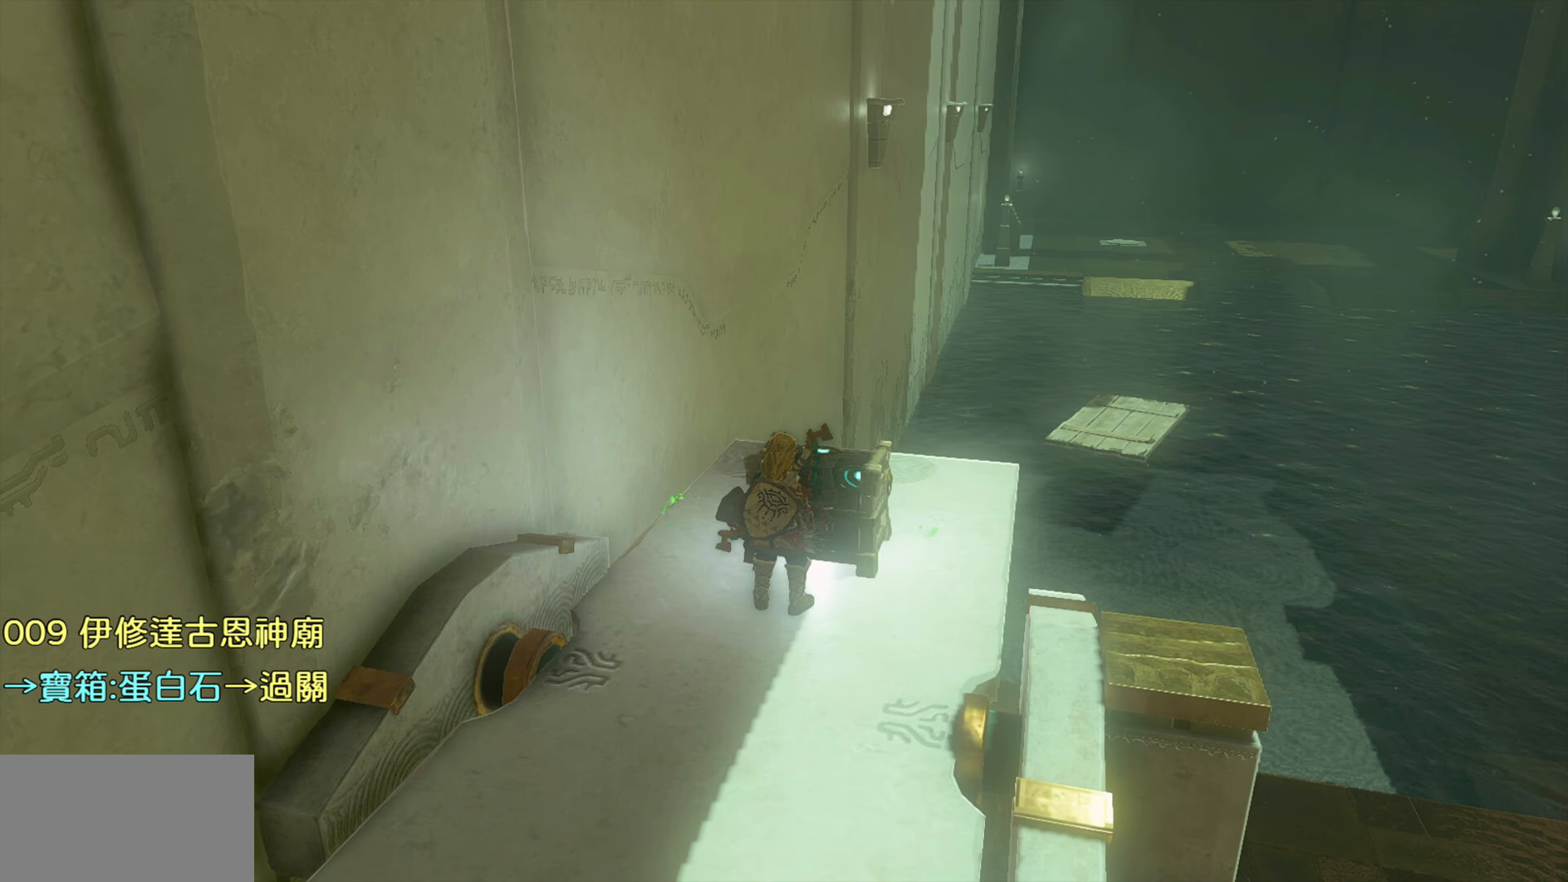
{"buttons": [], "left_stick": "center", "right_stick": "center", "events": []}
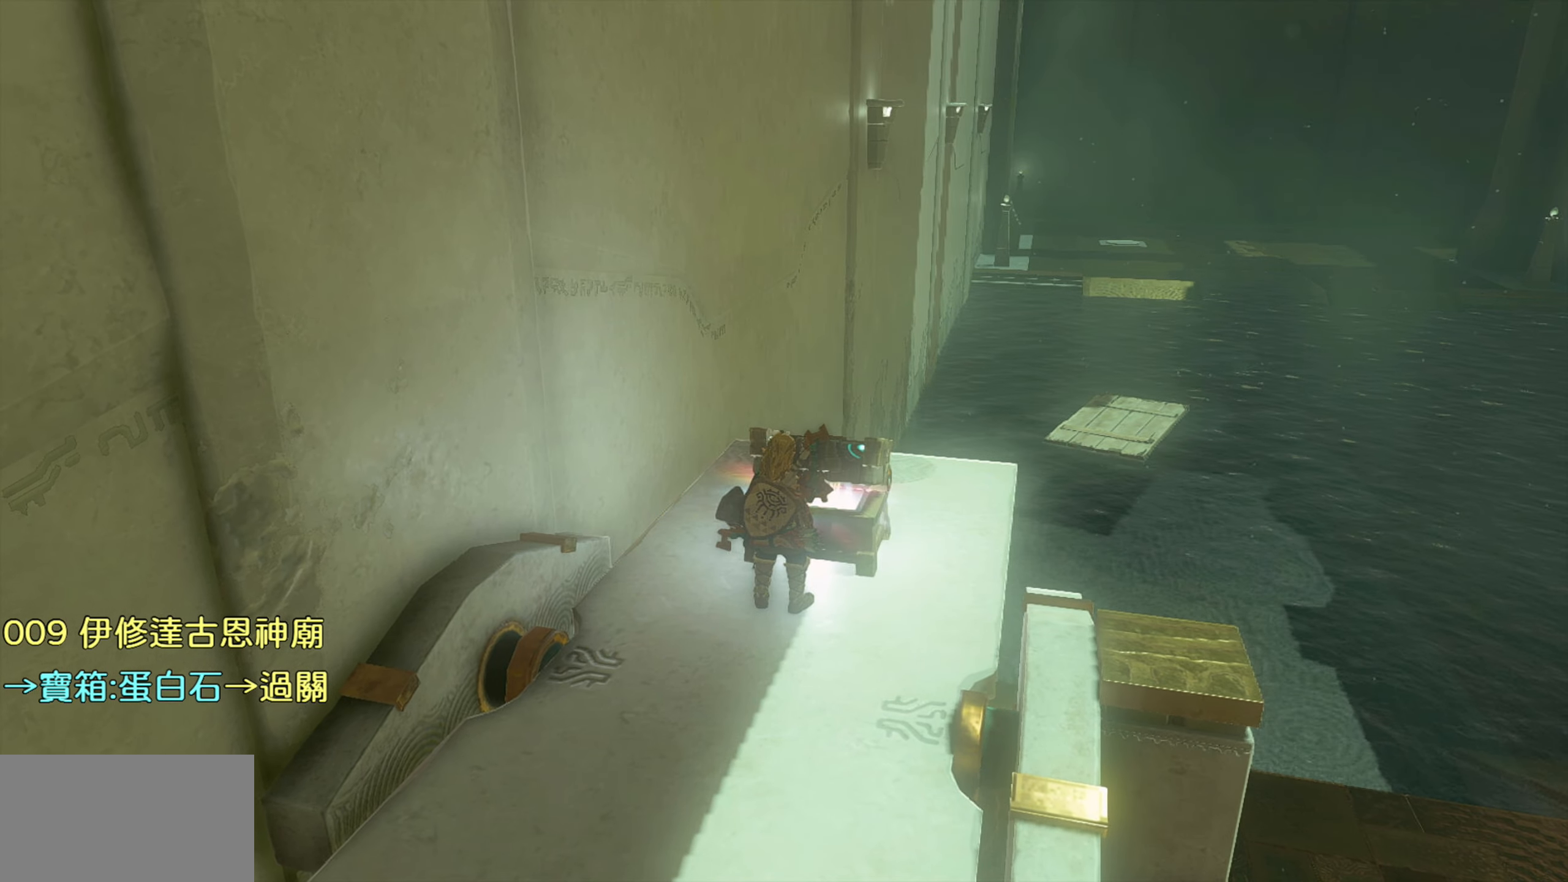
{"buttons": [], "left_stick": "center", "right_stick": "center", "events": []}
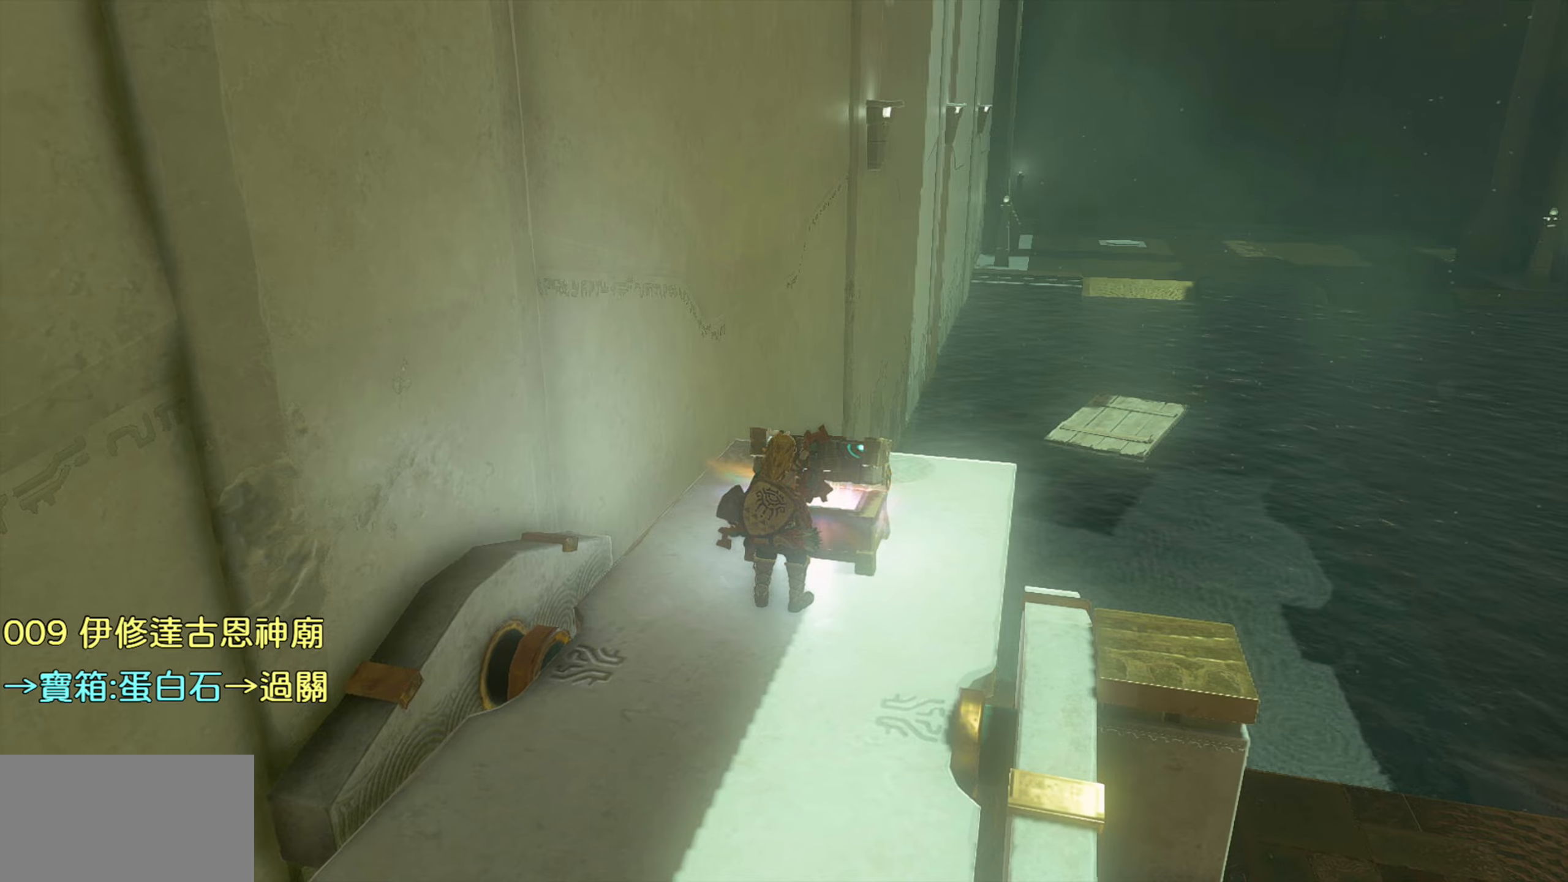
{"buttons": [], "left_stick": "center", "right_stick": "center", "events": []}
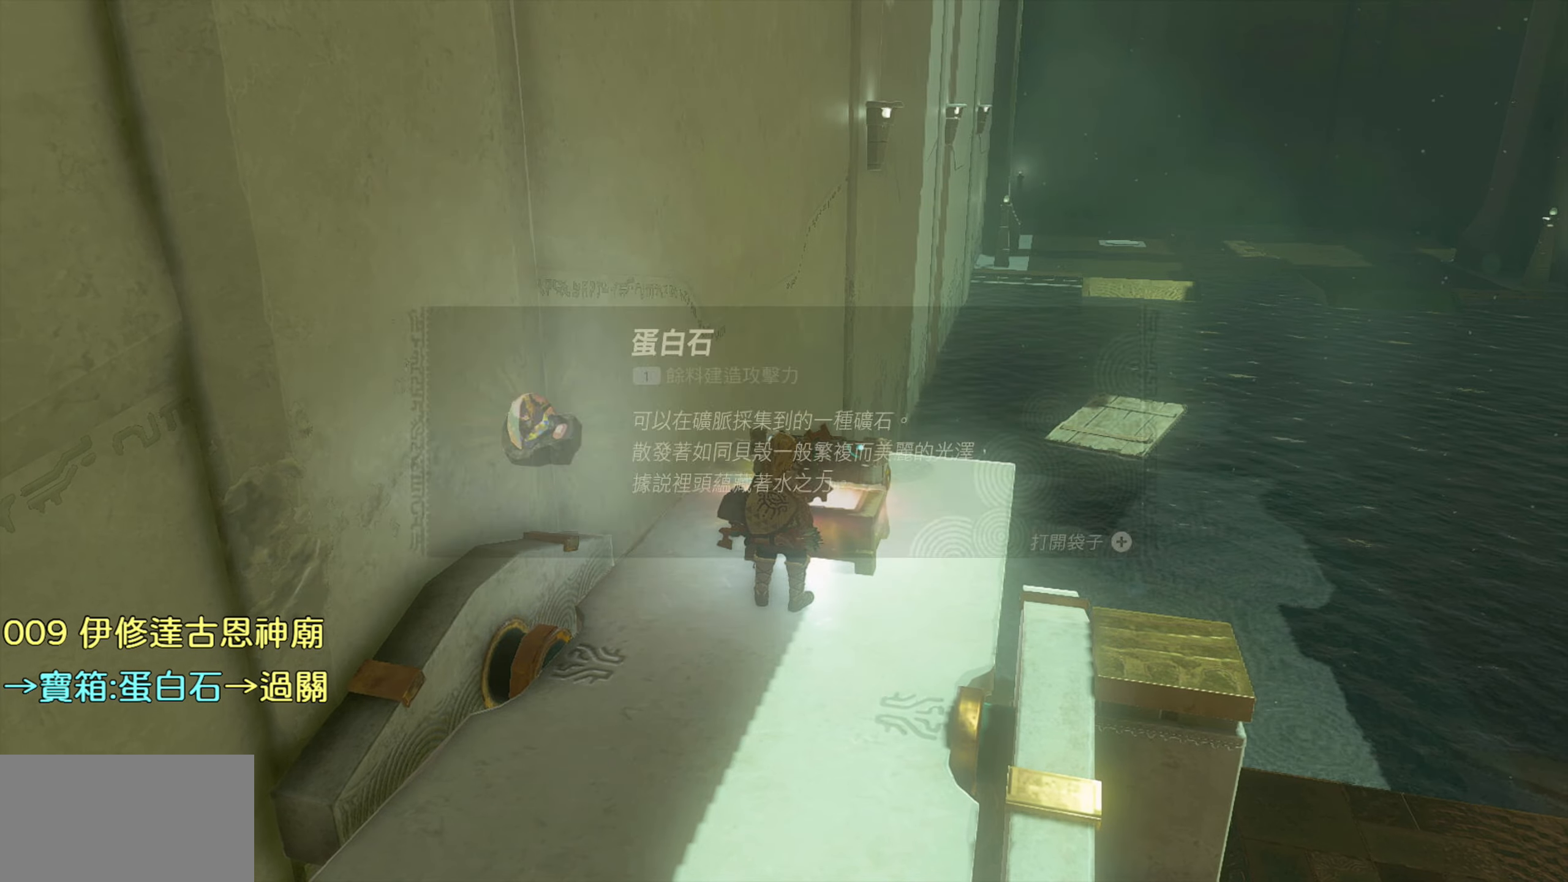
{"buttons": [], "left_stick": "center", "right_stick": "center", "events": []}
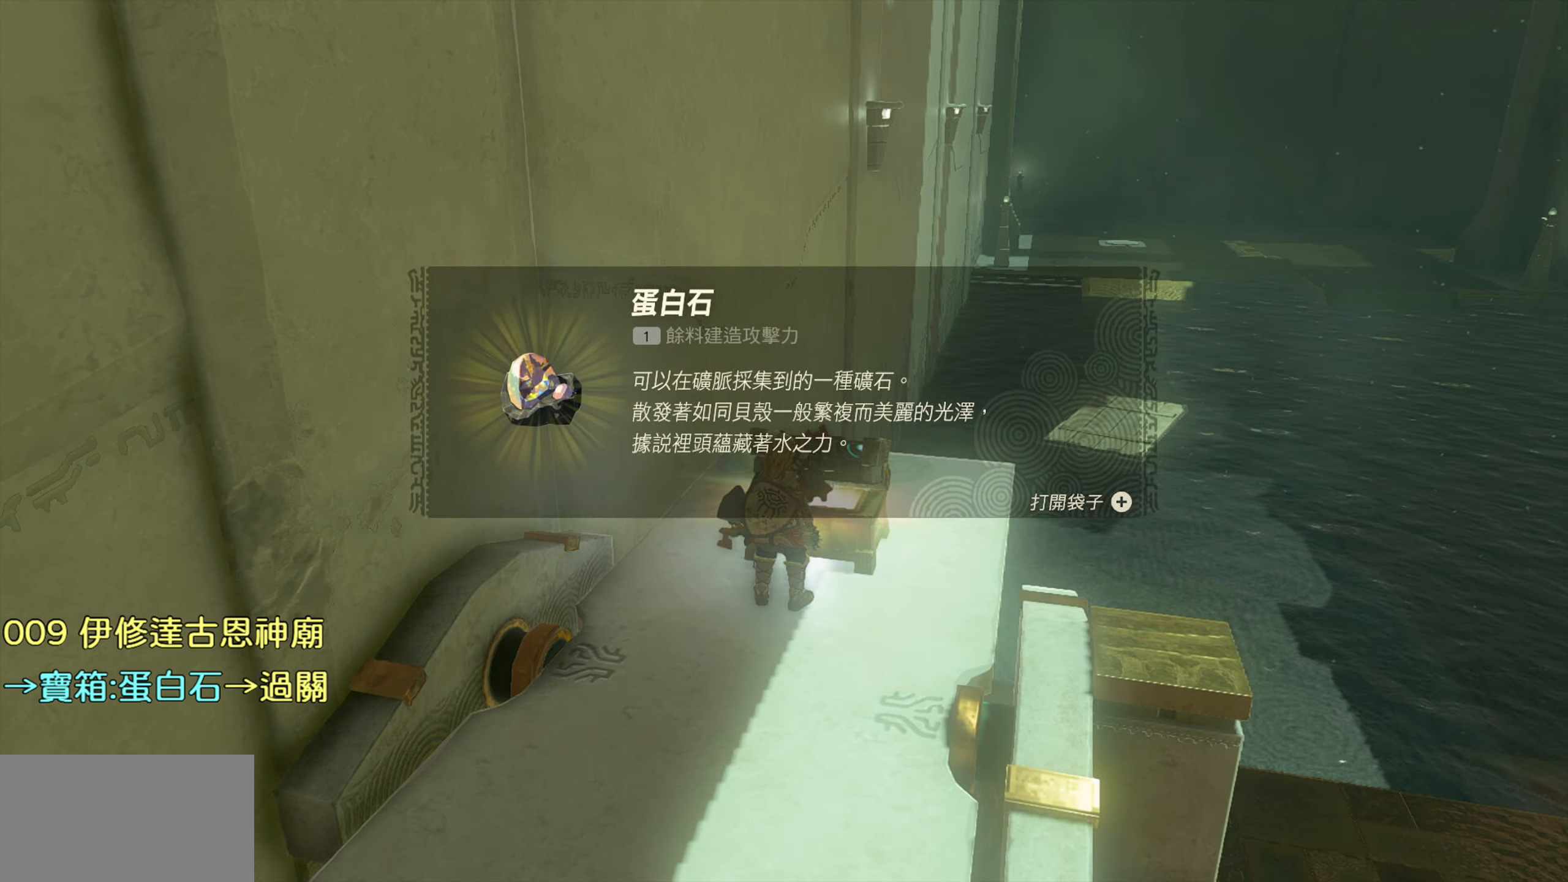
{"buttons": [], "left_stick": "center", "right_stick": "center", "events": []}
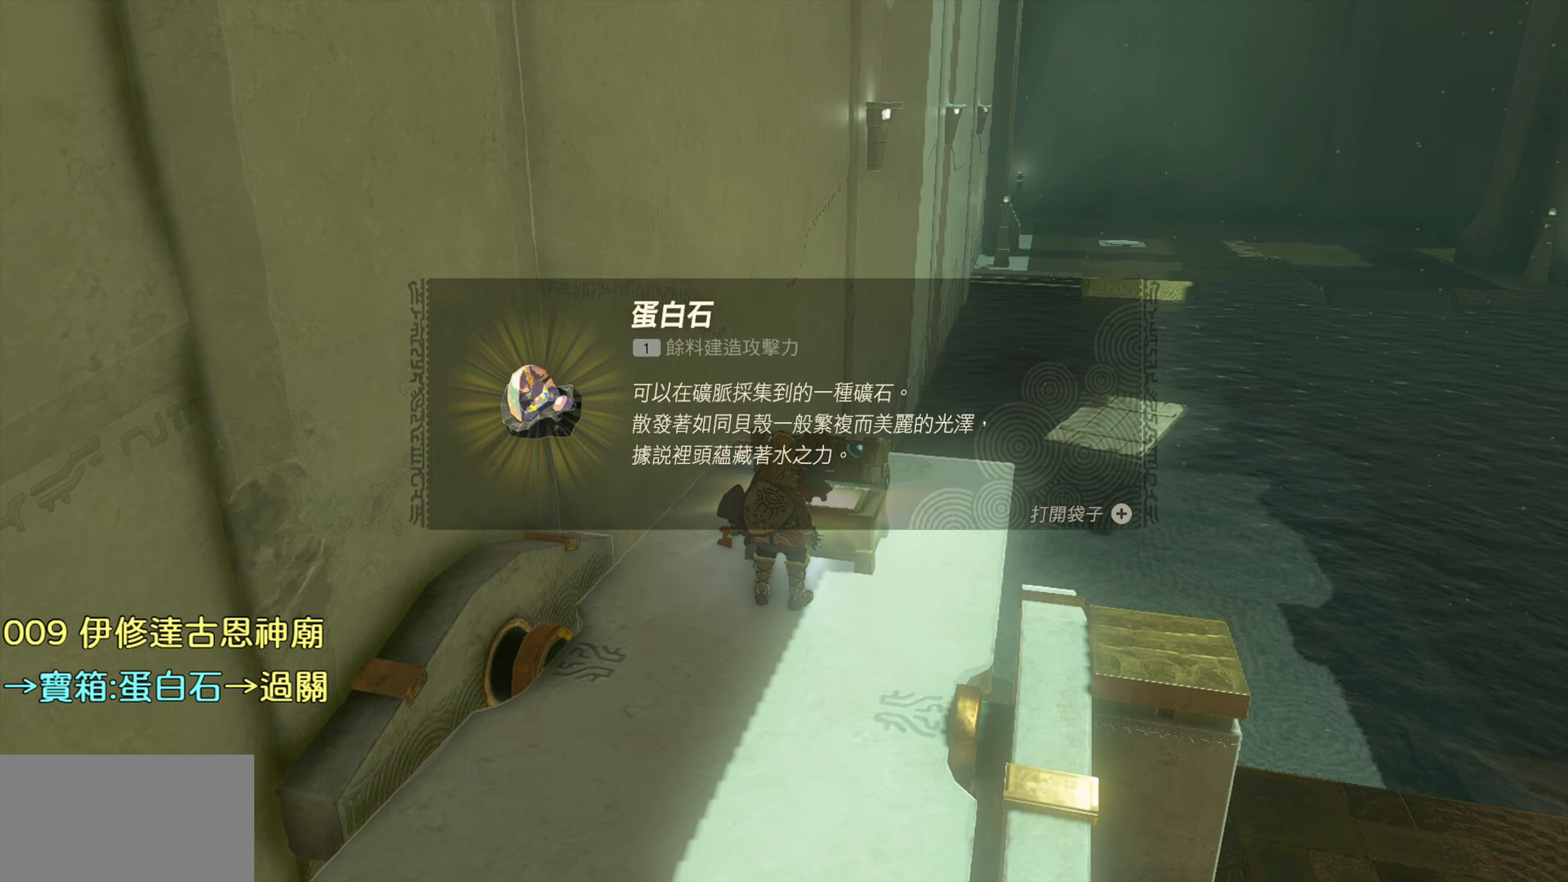
{"buttons": [], "left_stick": "center", "right_stick": "center", "events": [[300, "CROSS", "down"], [450, "CROSS", "up"]]}
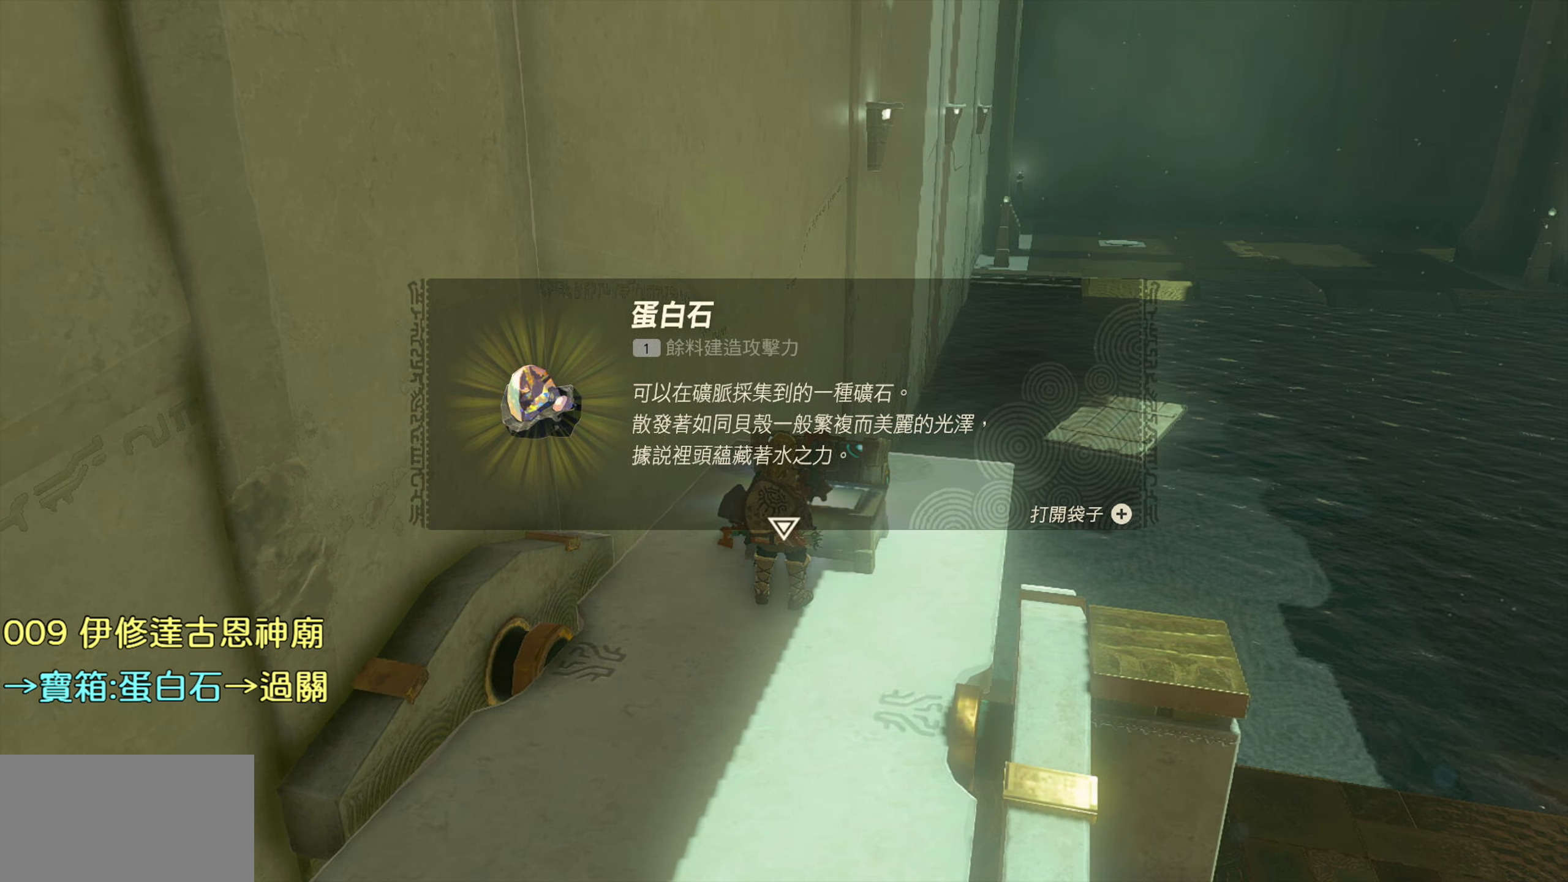
{"buttons": [], "left_stick": "down", "right_stick": "right", "events": [[200, "left_stick", "down"], [217, "right_stick", "down-right"], [267, "right_stick", "right"]]}
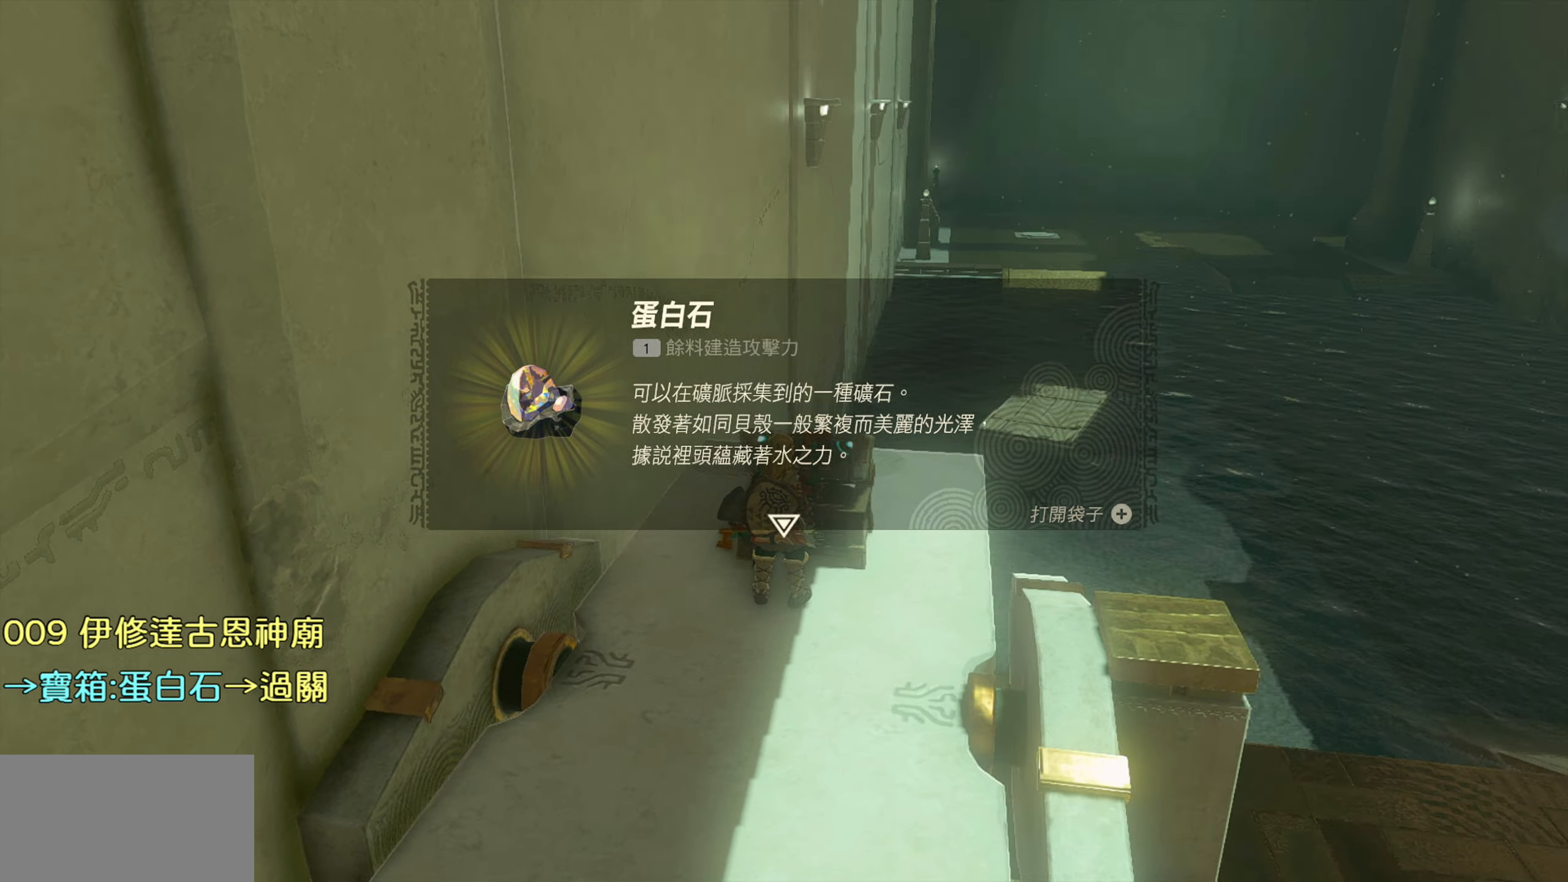
{"buttons": [], "left_stick": "right", "right_stick": "right", "events": [[467, "left_stick", "right"]]}
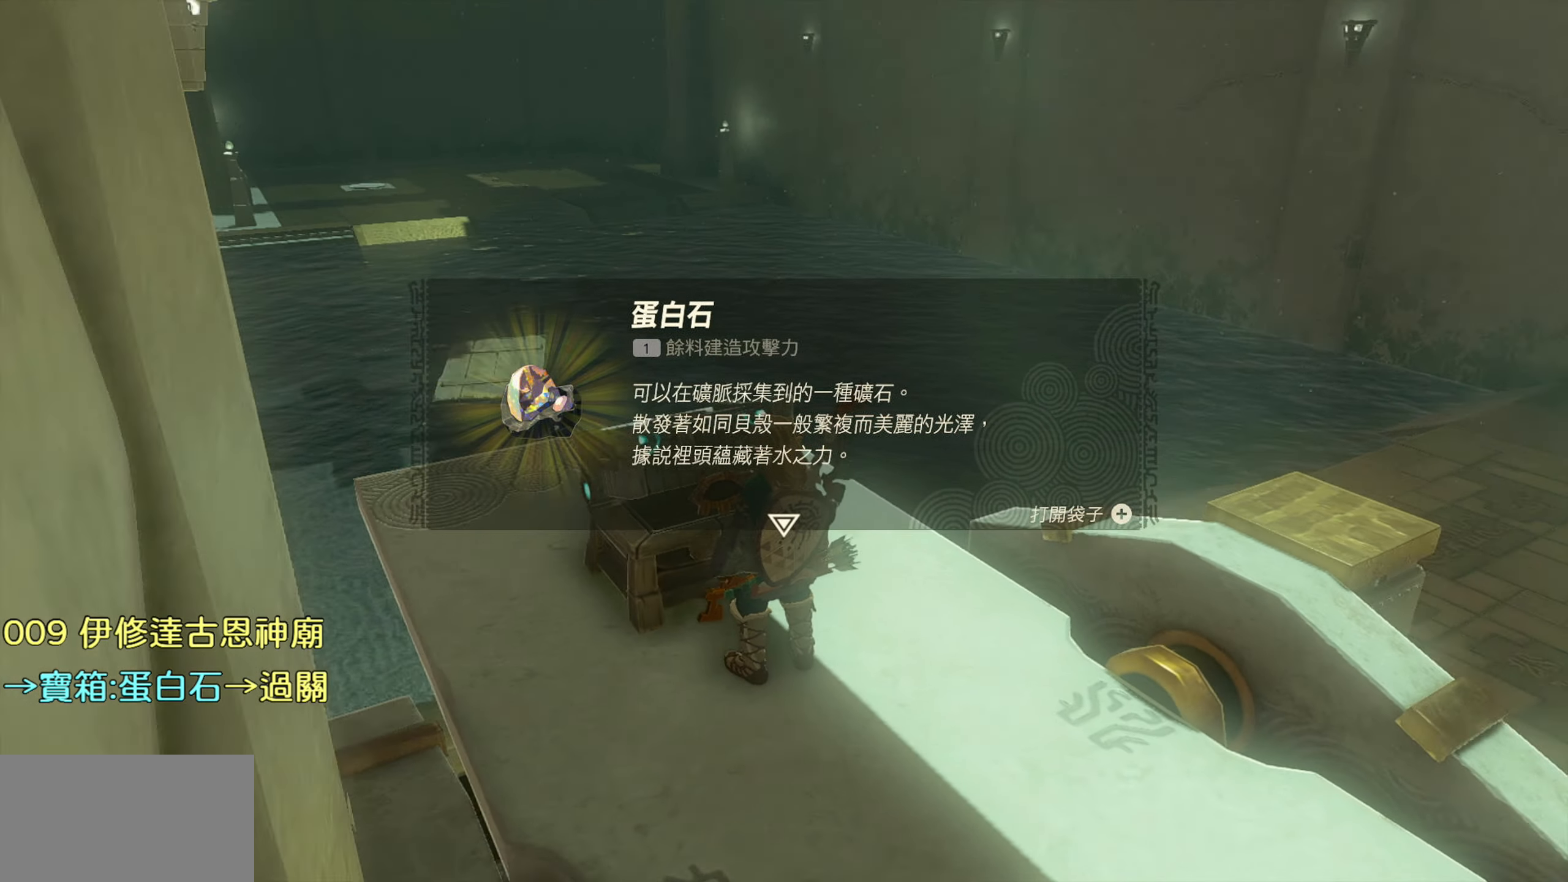
{"buttons": [], "left_stick": "right", "right_stick": "center", "events": [[117, "right_stick", "center"], [283, "CROSS", "down"], [417, "CROSS", "up"]]}
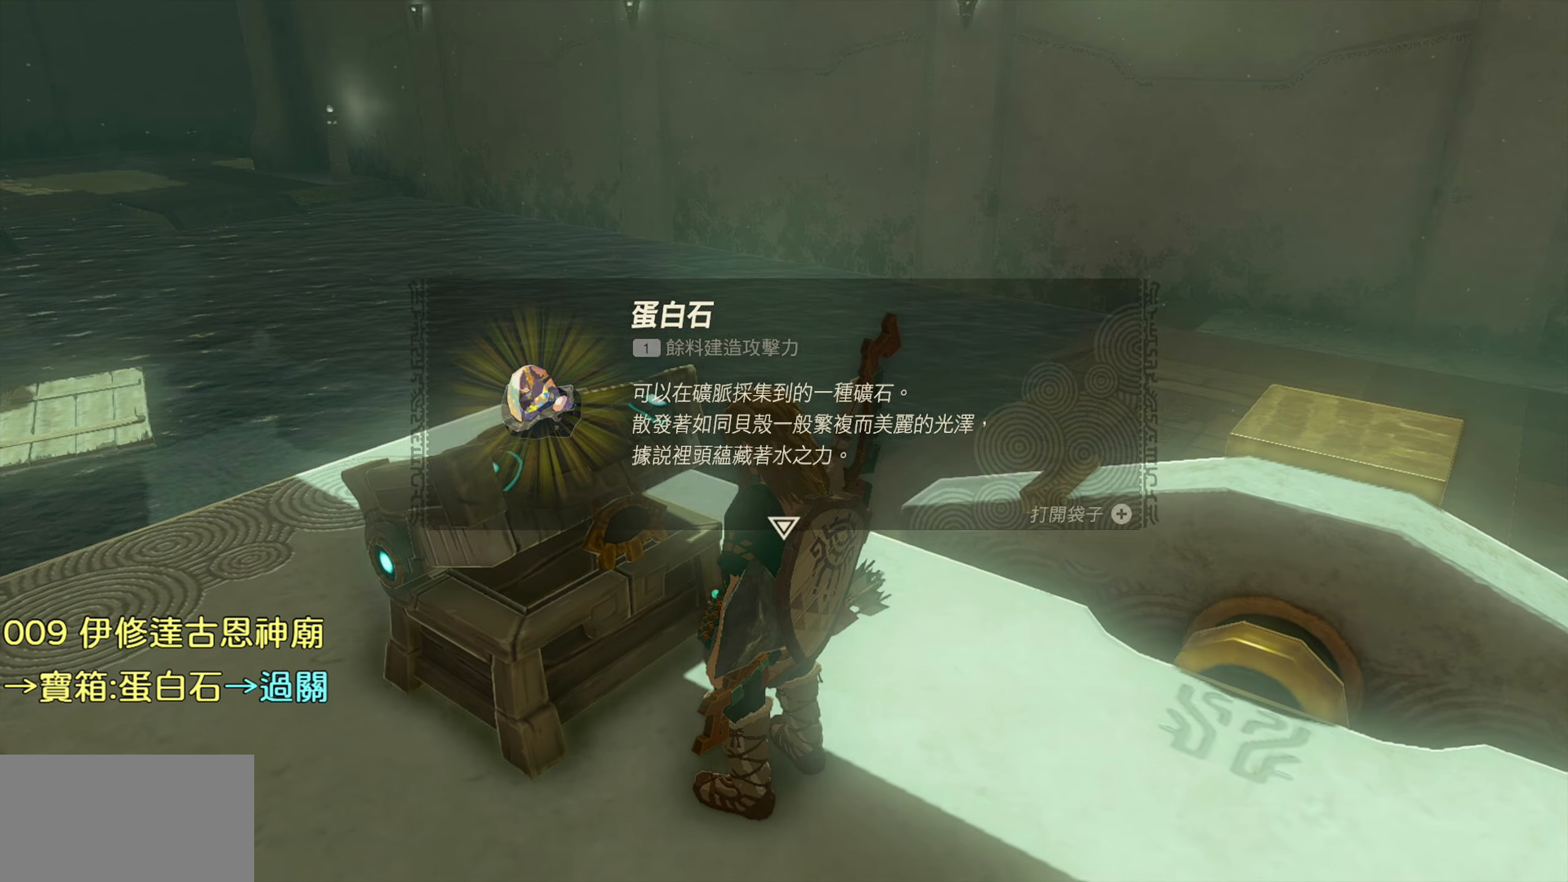
{"buttons": [], "left_stick": "right", "right_stick": "right", "events": [[183, "right_stick", "right"]]}
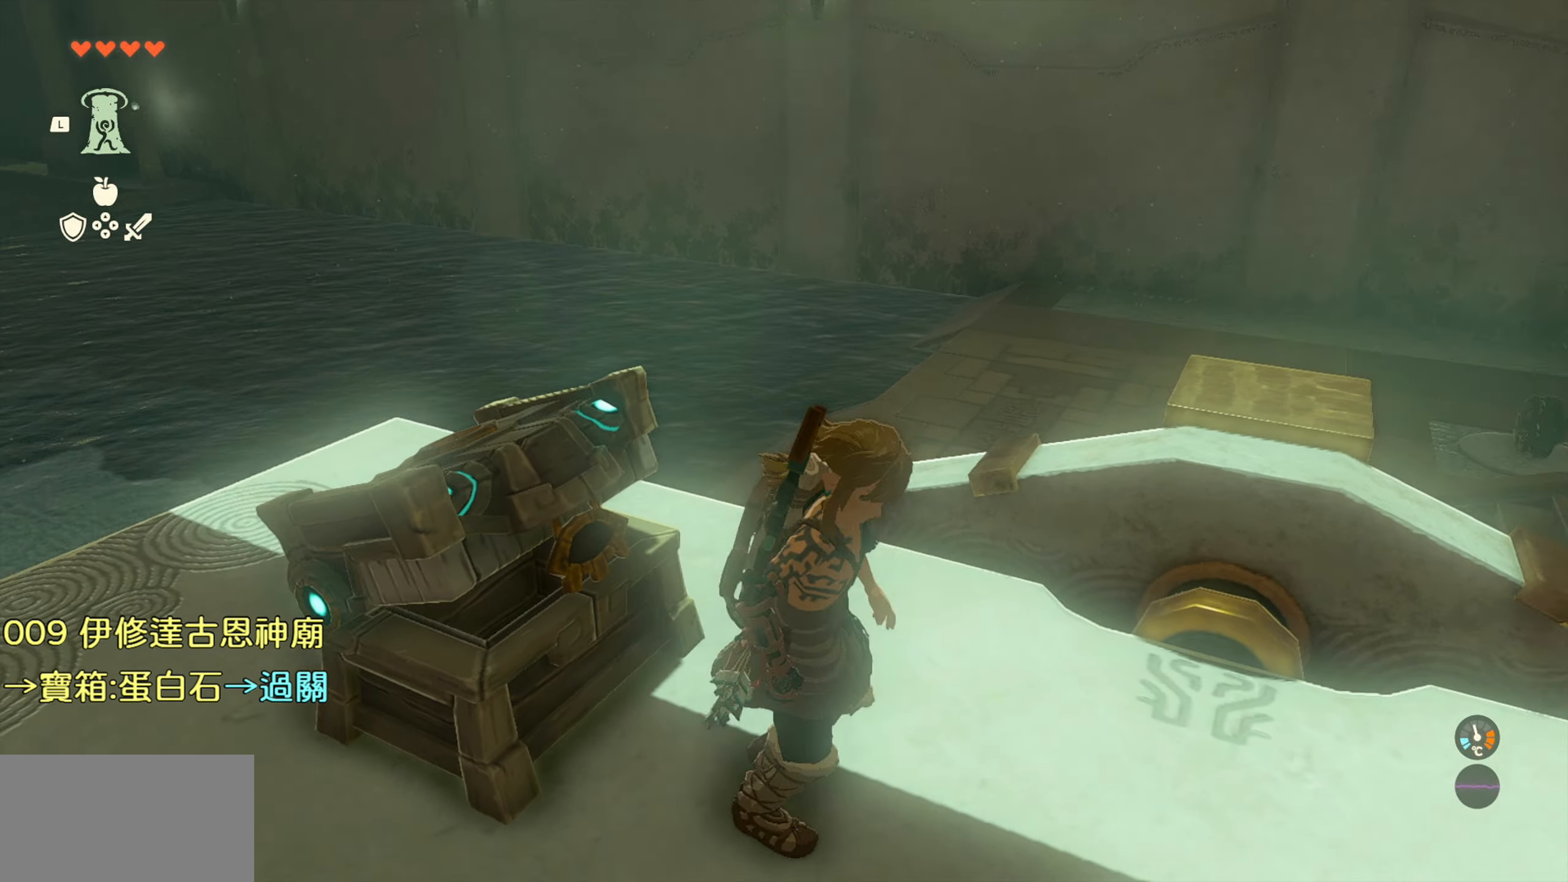
{"buttons": [], "left_stick": "up-right", "right_stick": "center", "events": [[217, "left_stick", "up-right"], [383, "right_stick", "center"]]}
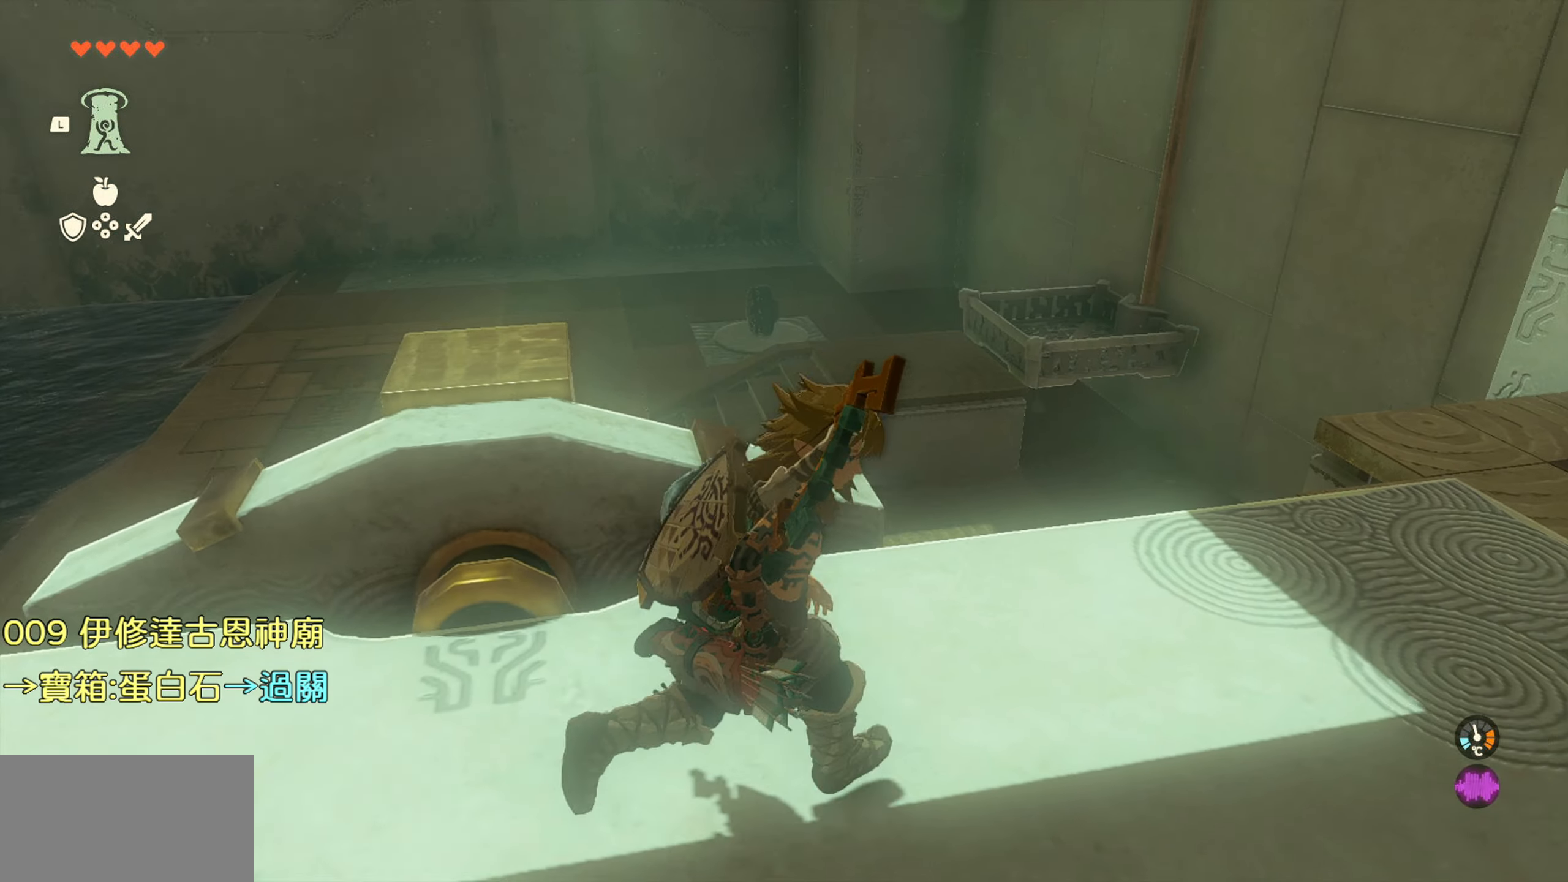
{"buttons": [], "left_stick": "up", "right_stick": "center", "events": [[33, "left_stick", "up"], [217, "CROSS", "down"], [434, "CROSS", "up"]]}
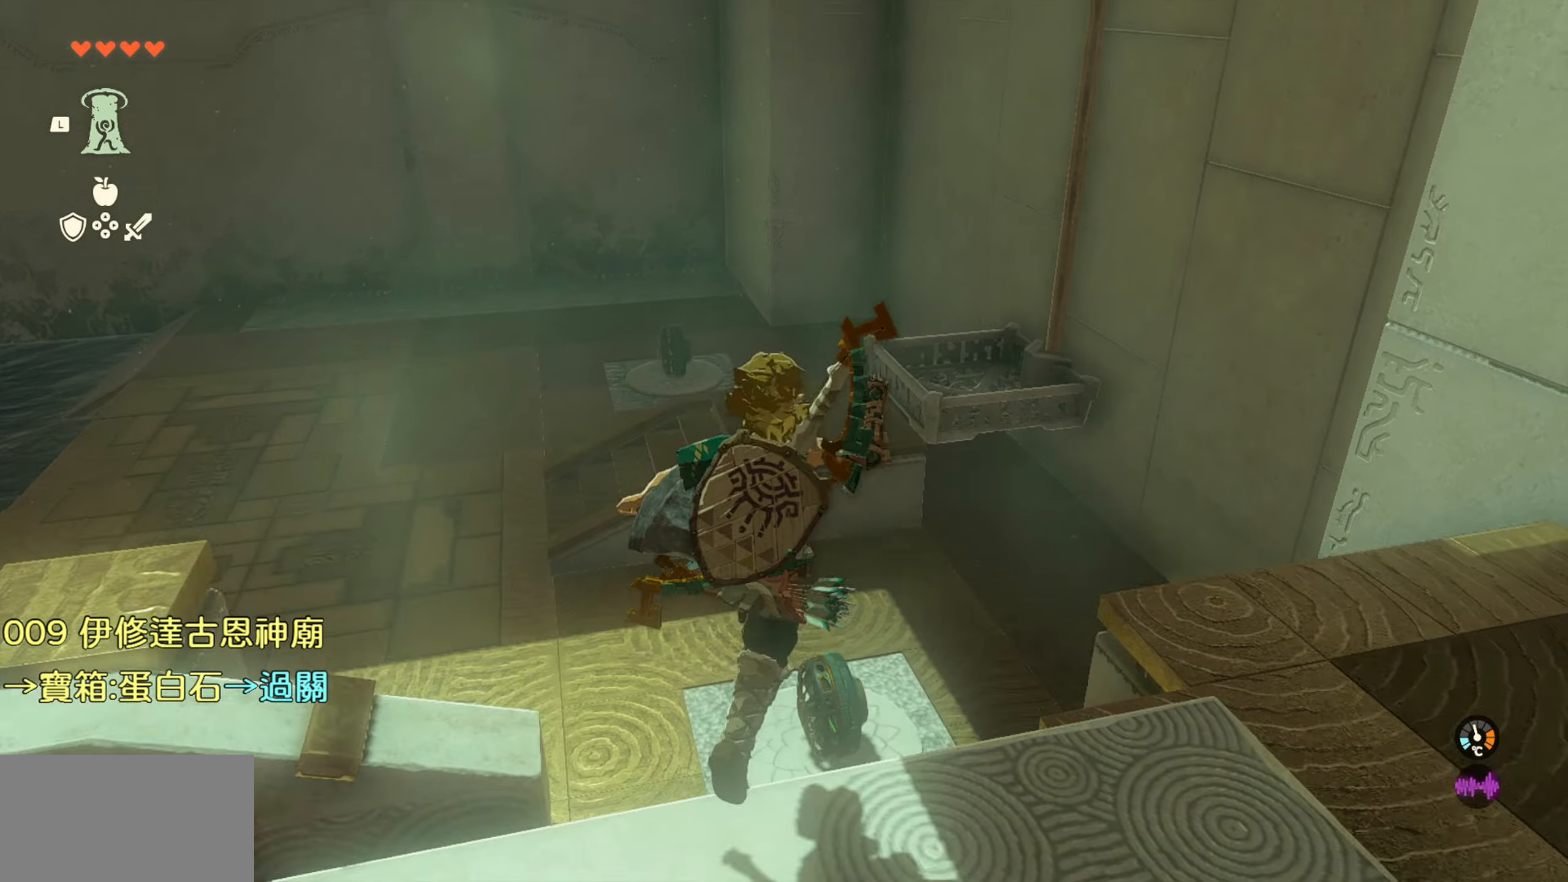
{"buttons": [], "left_stick": "left", "right_stick": "right", "events": [[284, "right_stick", "right"], [367, "left_stick", "up-left"], [467, "left_stick", "left"]]}
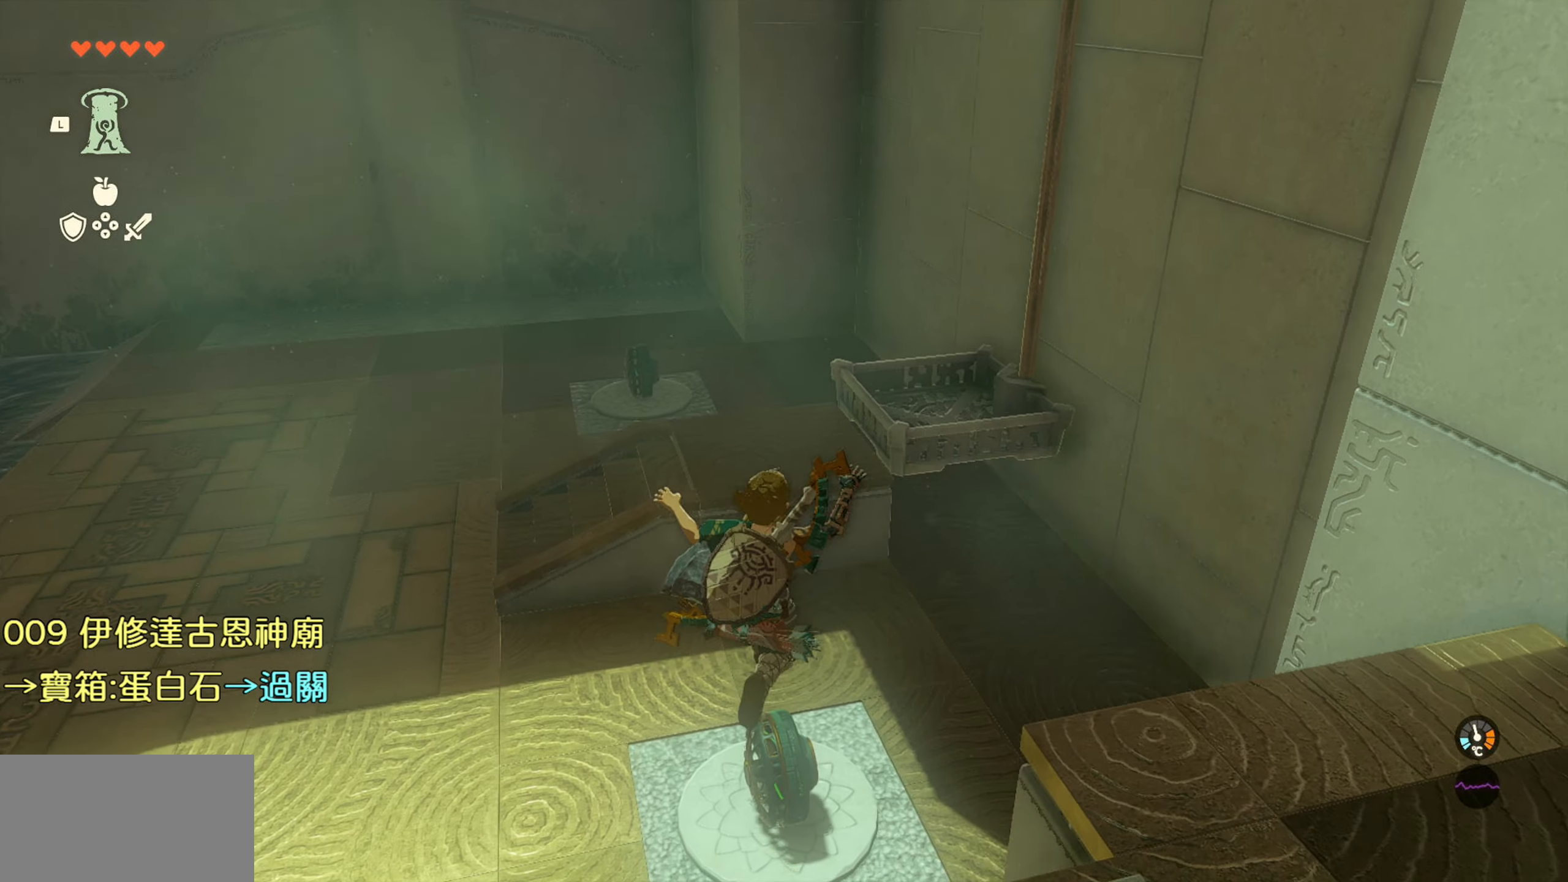
{"buttons": [], "left_stick": "down-left", "right_stick": "up-right", "events": [[34, "left_stick", "down-left"], [50, "right_stick", "up-right"]]}
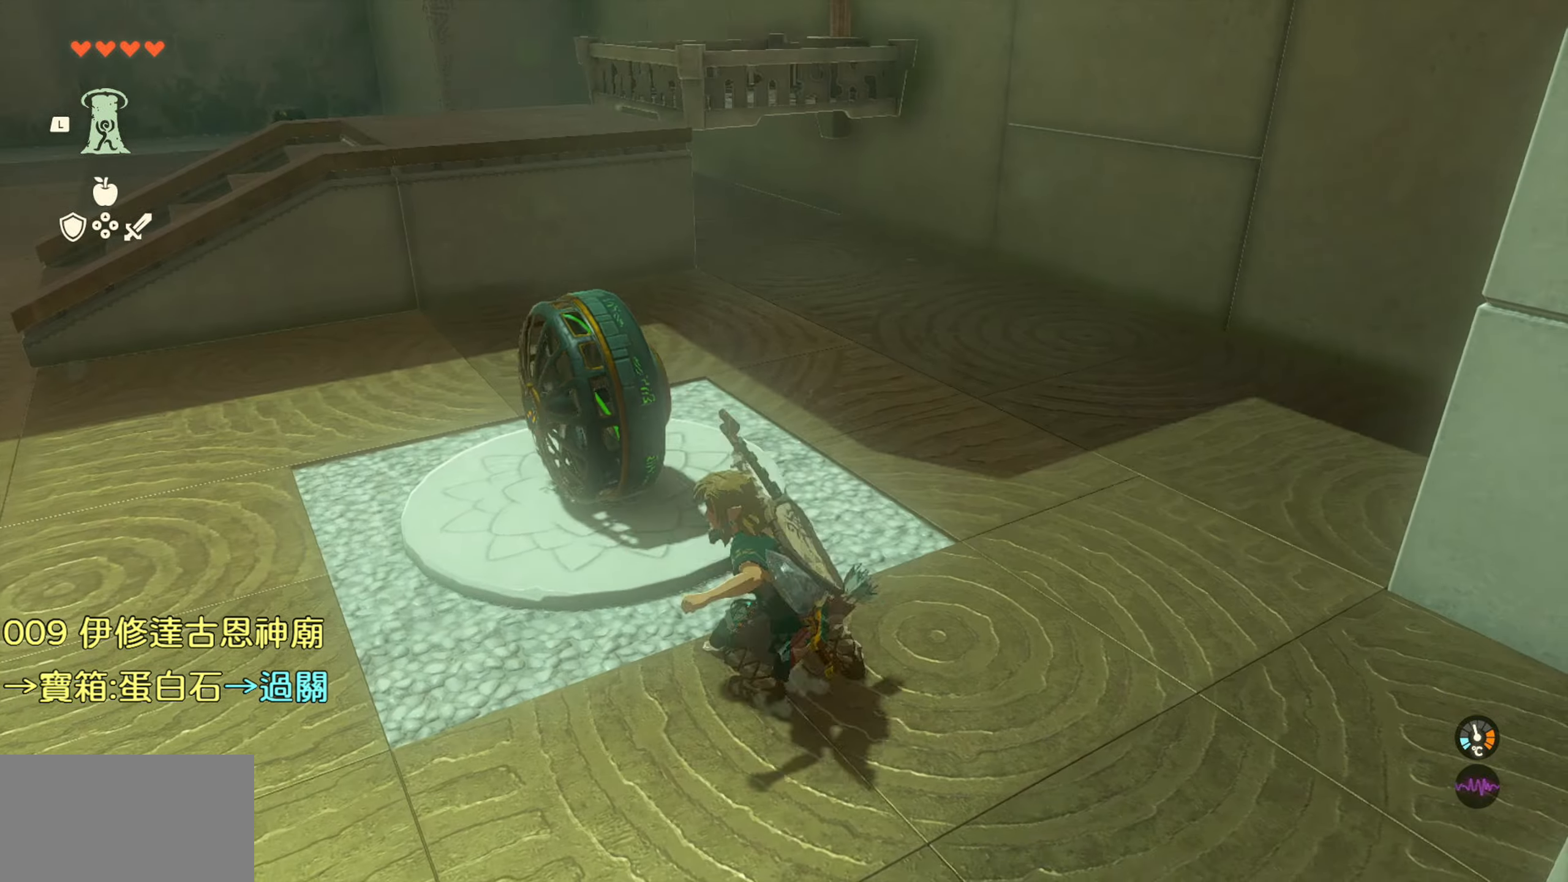
{"buttons": [], "left_stick": "left", "right_stick": "up-right", "events": [[467, "left_stick", "left"]]}
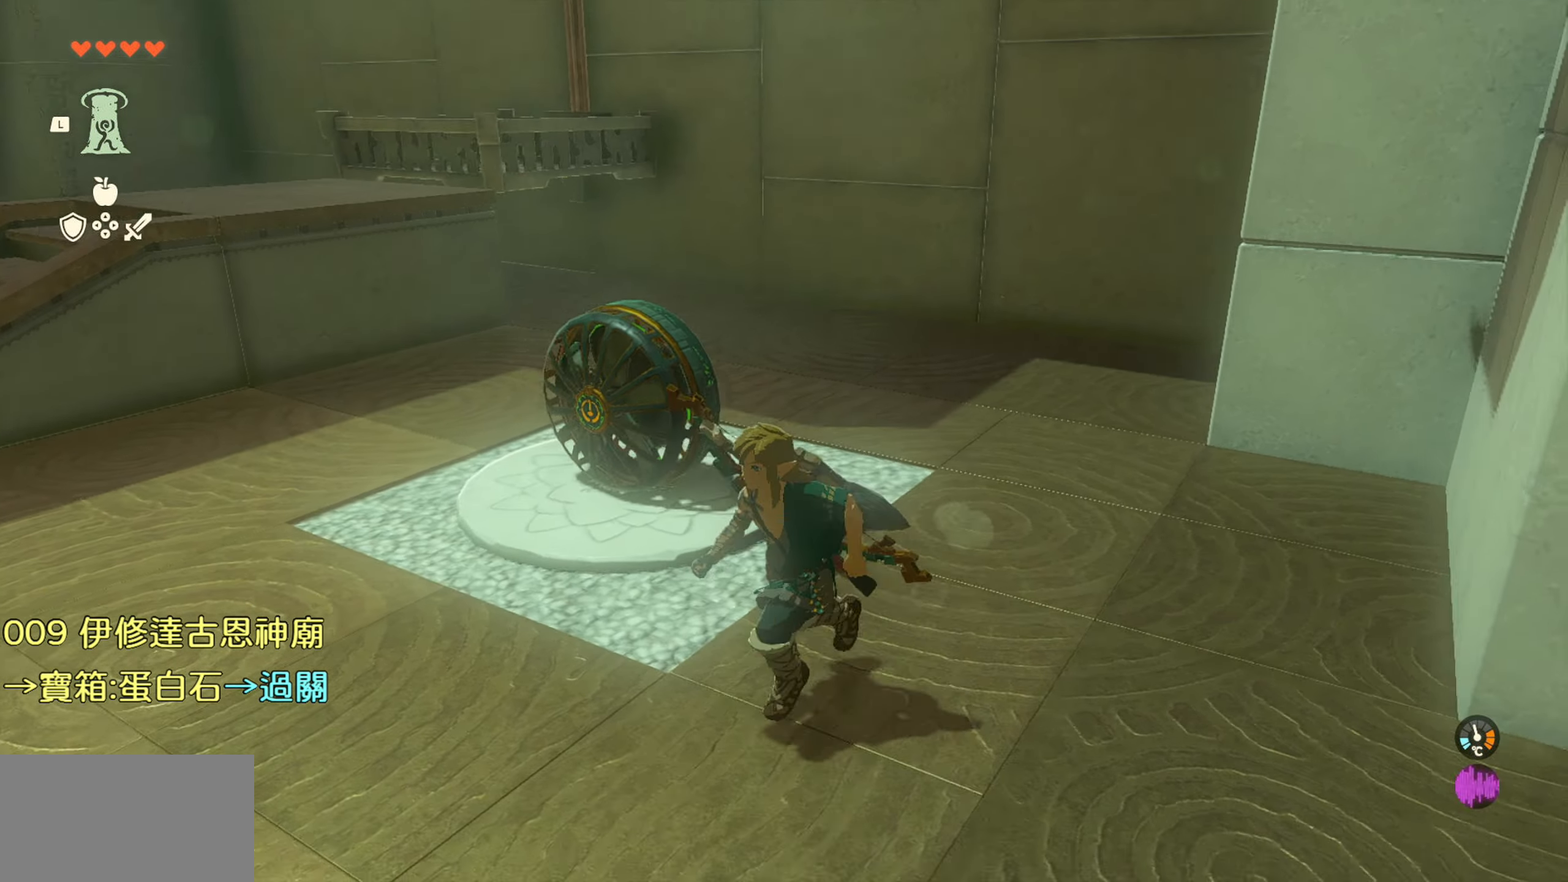
{"buttons": [], "left_stick": "left", "right_stick": "up-right", "events": []}
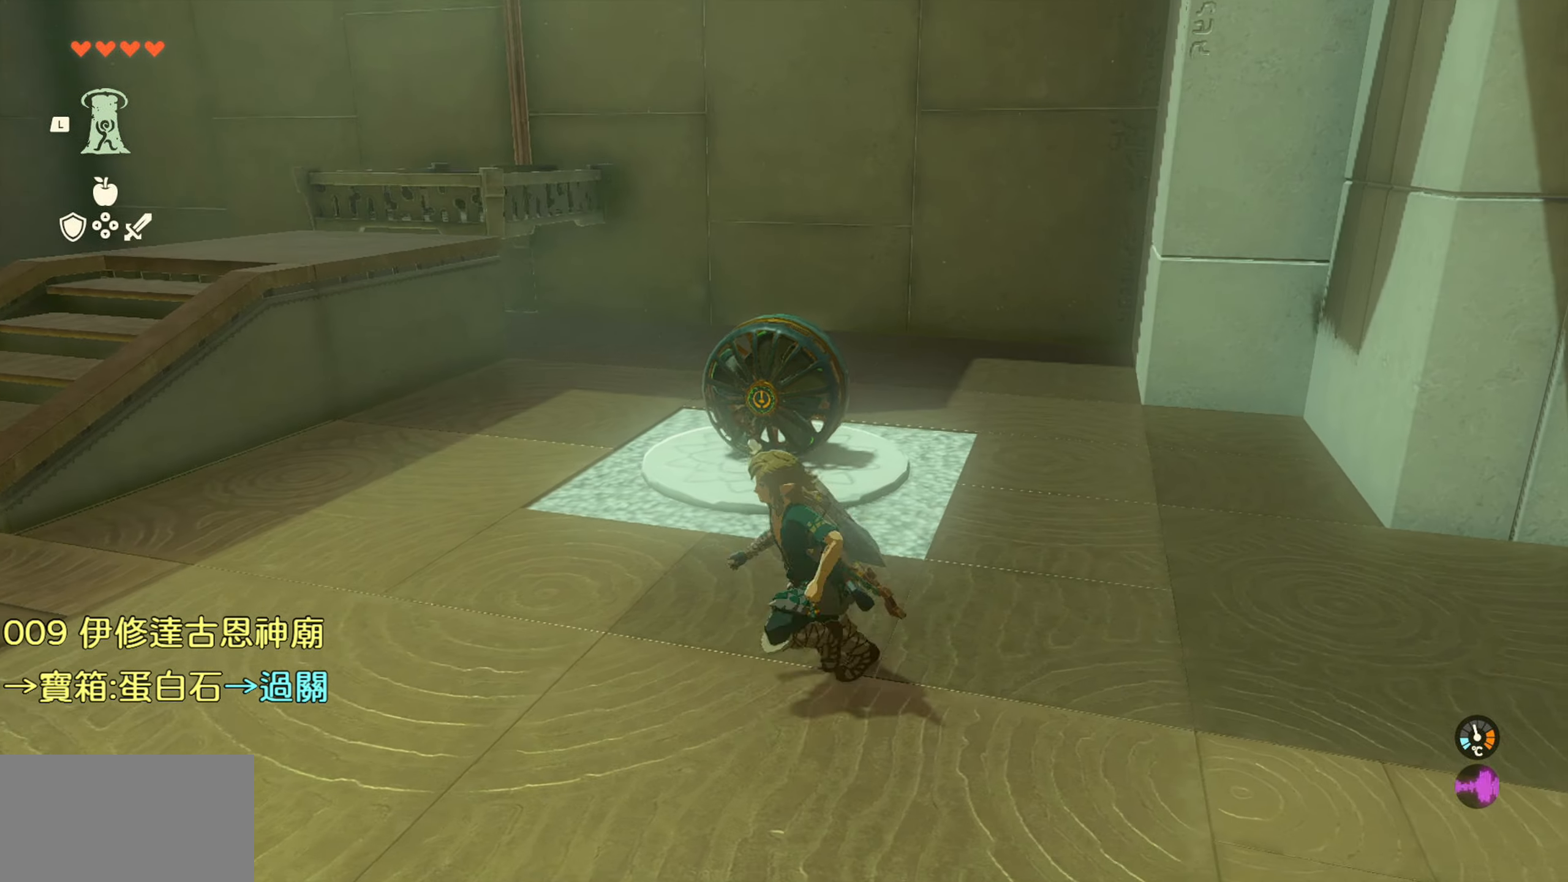
{"buttons": [], "left_stick": "left", "right_stick": "up-right", "events": []}
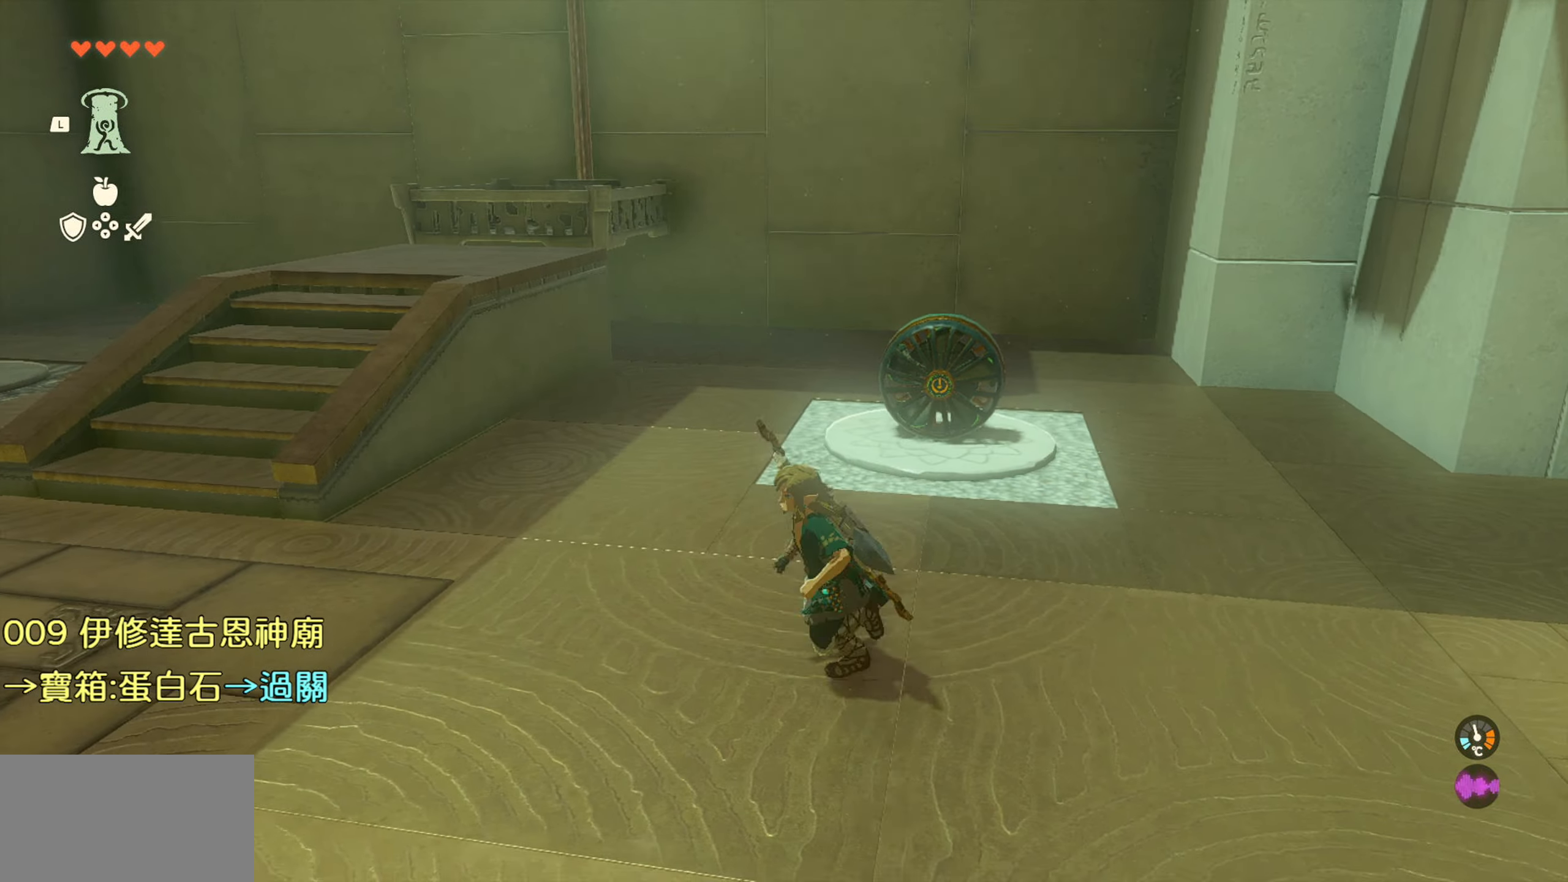
{"buttons": [], "left_stick": "left", "right_stick": "up-right", "events": []}
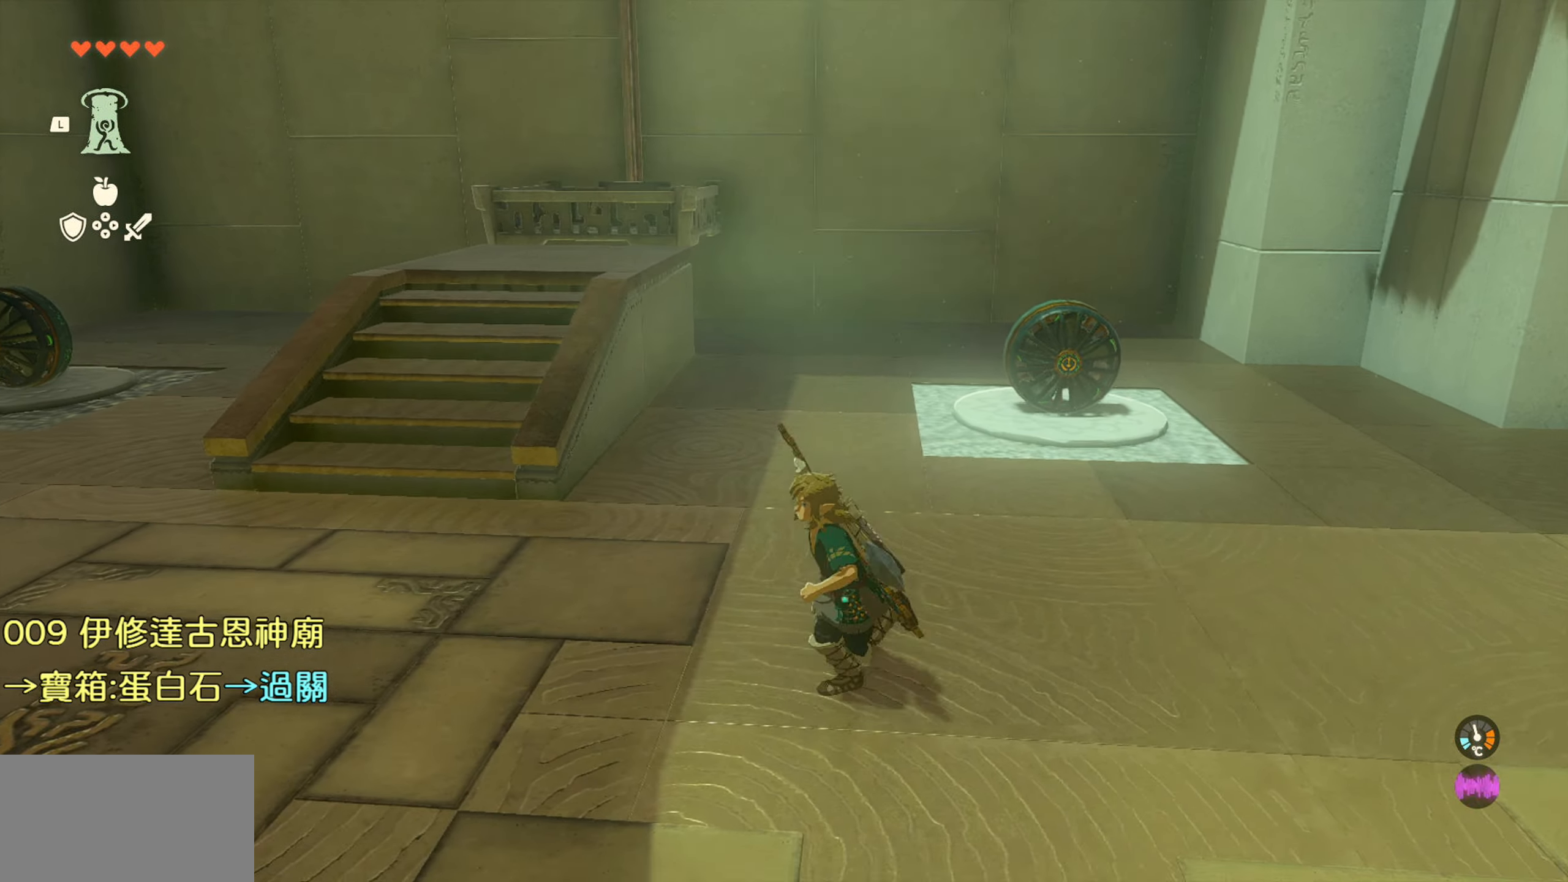
{"buttons": [], "left_stick": "left", "right_stick": "up-right", "events": []}